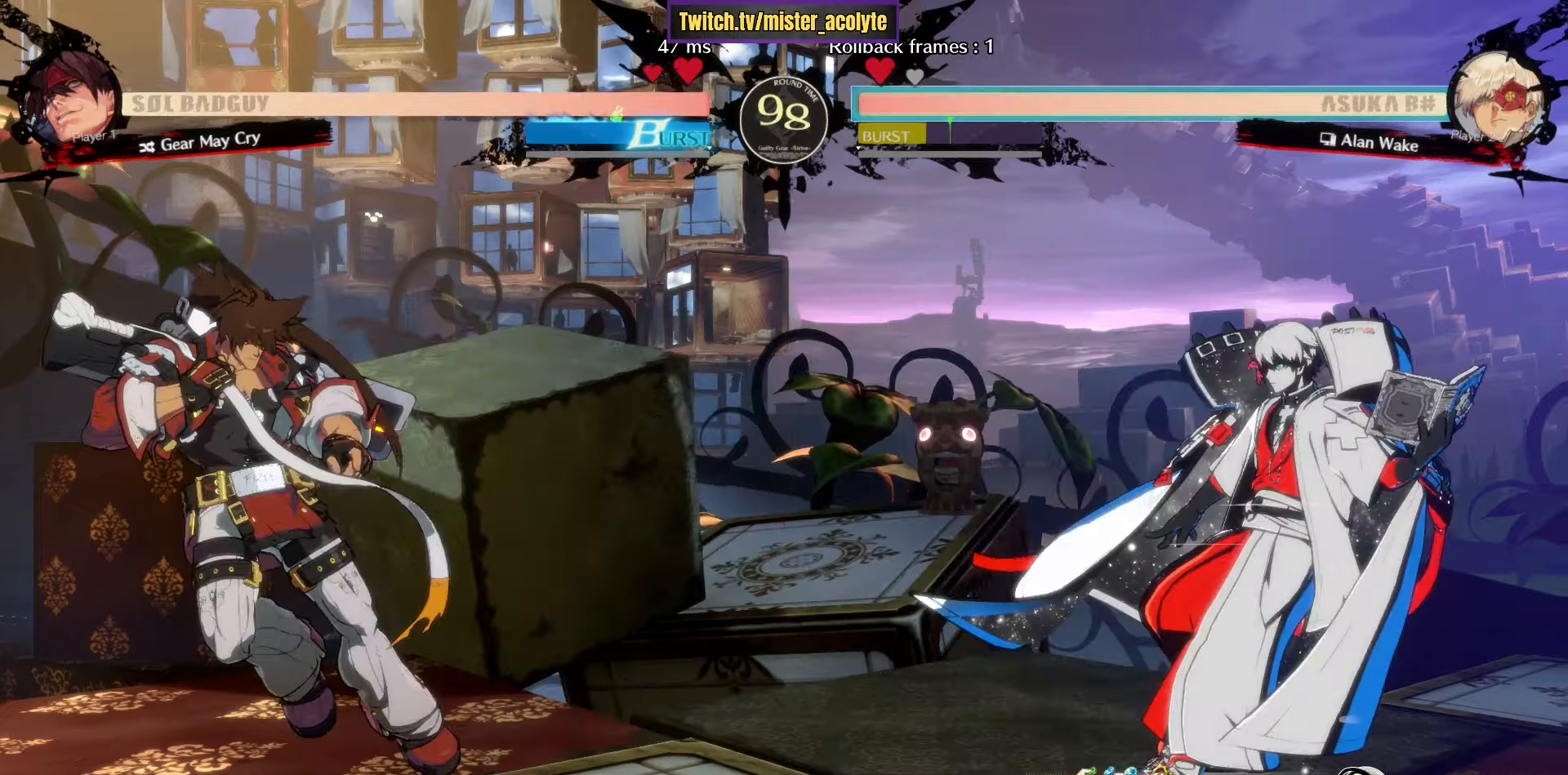
Gameplay with a controller (PlayStation layout); each line is a JSON object with the inputs held at the frame after it. "events" lists button and stick changes between this image and that frame as [ms after this image, input, new state], when the widget could be followed in between. Not read: DPAD_DOWN DPAD_LEFT DPAD_RIGHT DPAD_UP L1 L2 R3 SELECT START right_stick.
{"buttons": [], "left_stick": "center", "events": [[34, "L3", "up"], [117, "left_stick", "down-left"], [184, "CROSS", "down"], [267, "left_stick", "center"], [300, "CROSS", "up"], [400, "left_stick", "down"], [450, "left_stick", "center"]]}
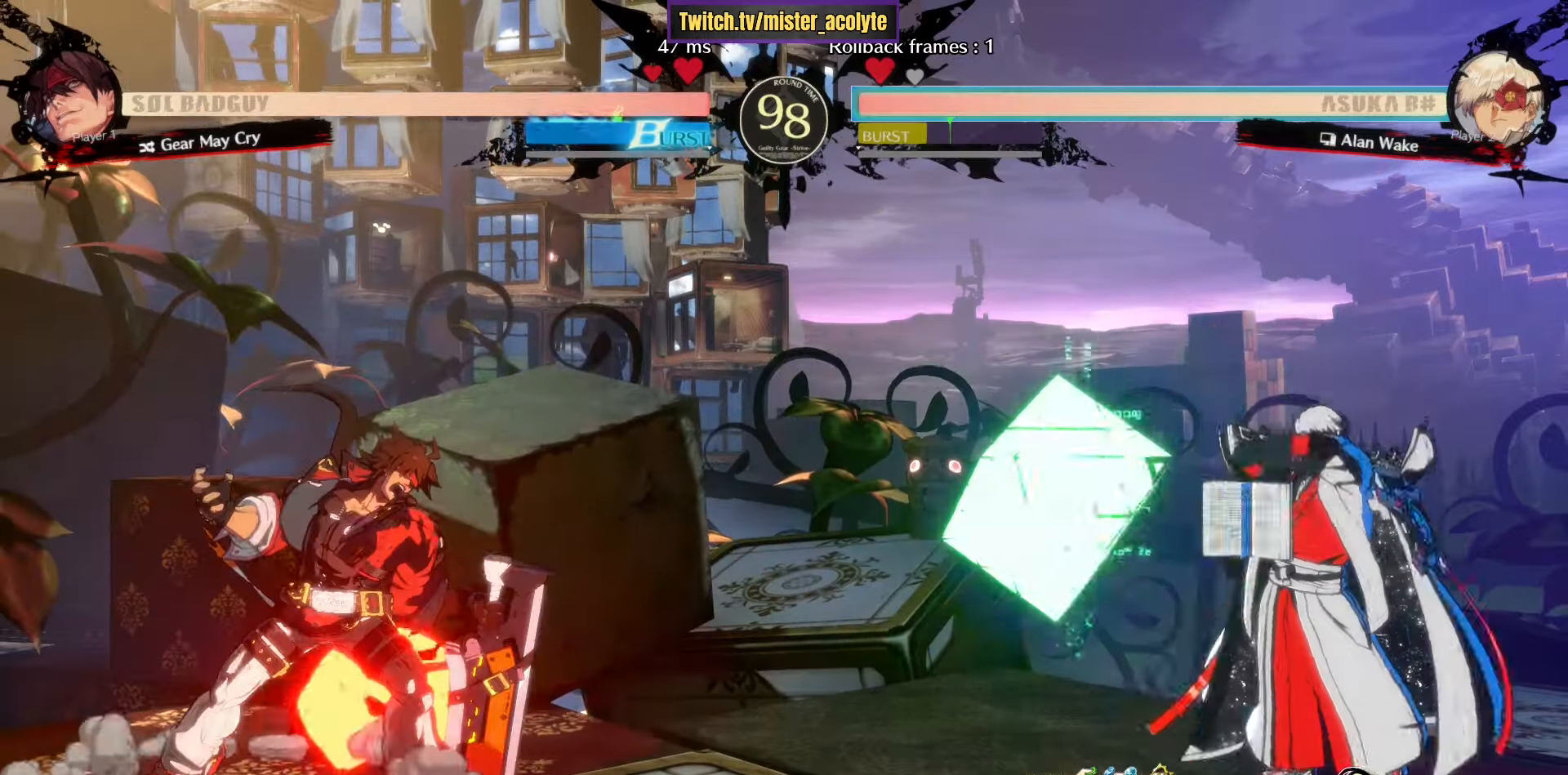
{"buttons": [], "left_stick": "center", "events": [[17, "left_stick", "down"], [67, "R1", "down"], [134, "left_stick", "center"], [200, "CROSS", "down"], [384, "CROSS", "up"], [384, "R1", "up"]]}
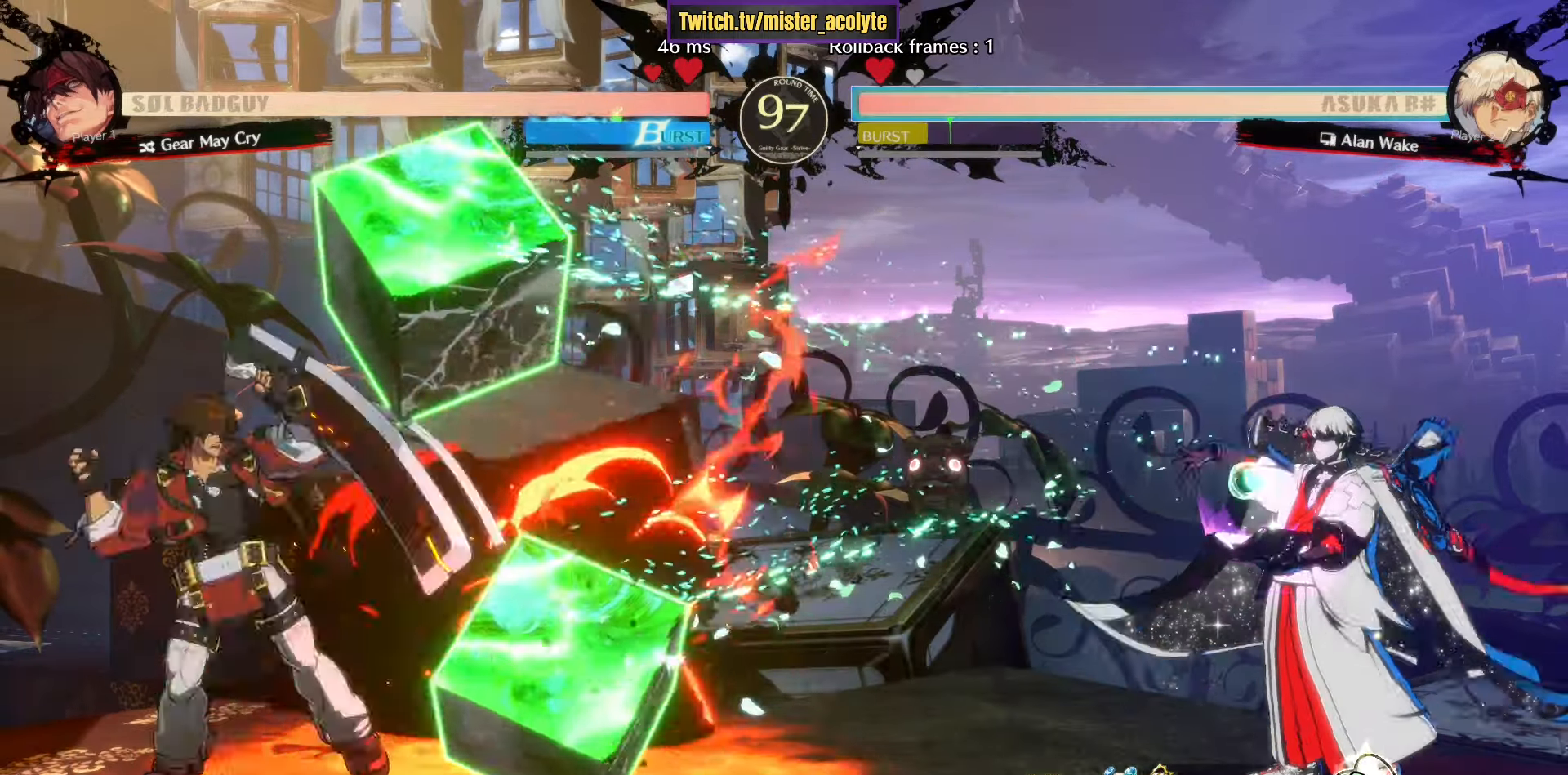
{"buttons": ["L3"], "left_stick": "center", "events": [[117, "L3", "down"]]}
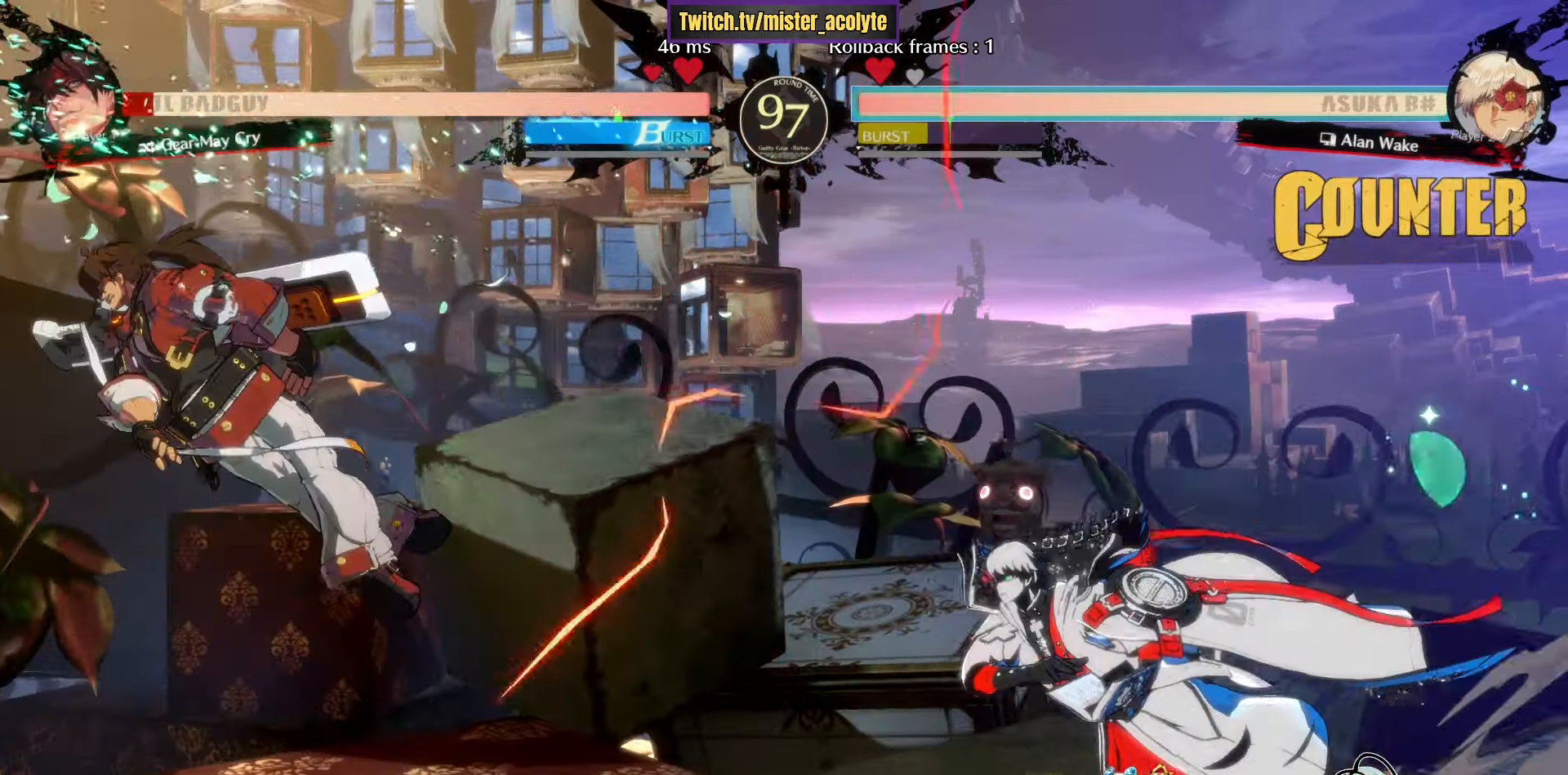
{"buttons": ["R1"], "left_stick": "center", "events": [[200, "L3", "up"], [317, "left_stick", "left"], [417, "R1", "down"], [450, "left_stick", "center"]]}
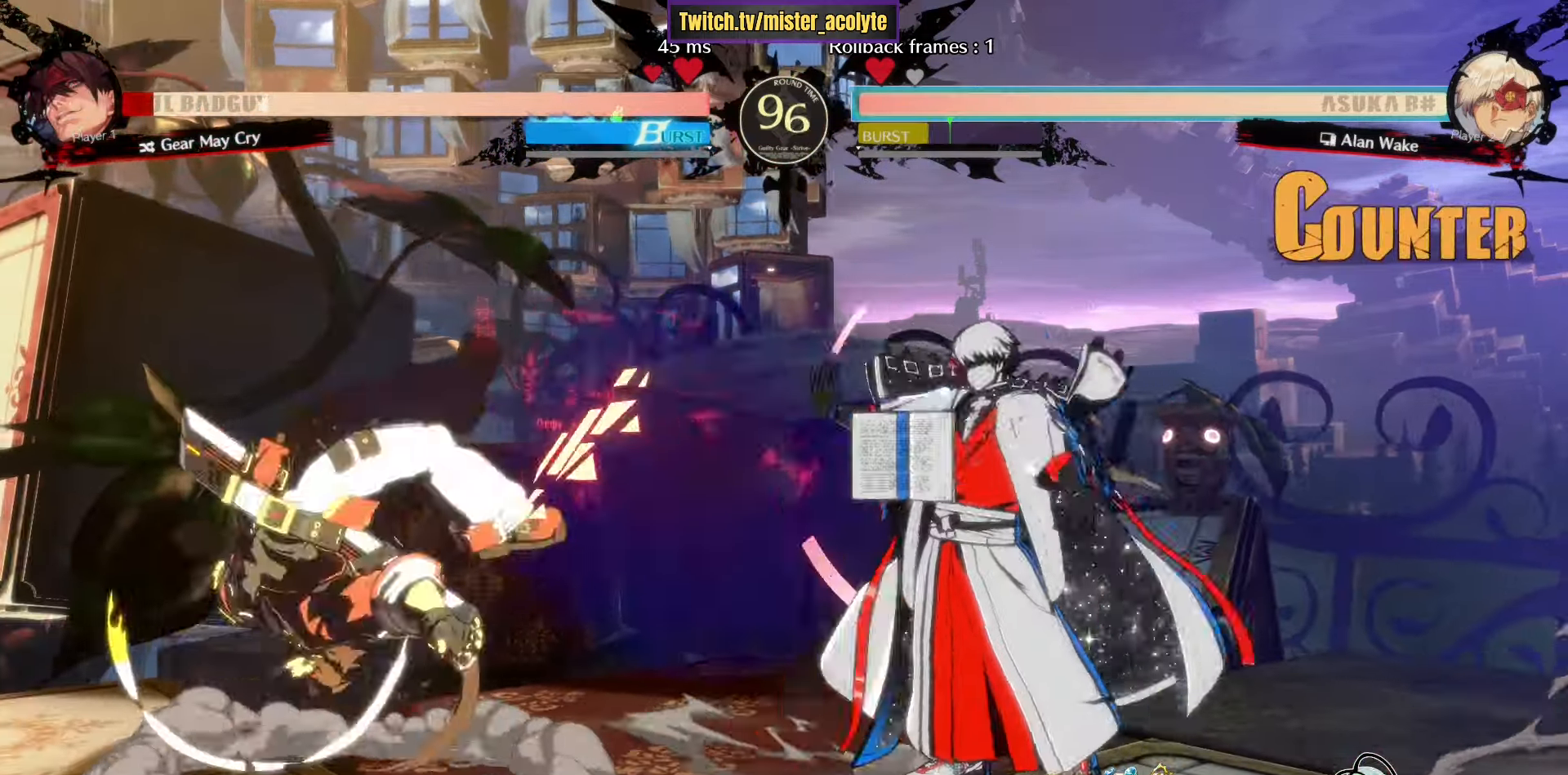
{"buttons": ["TRIANGLE"], "left_stick": "center", "events": [[34, "R1", "up"], [84, "left_stick", "down"], [134, "left_stick", "center"], [250, "TRIANGLE", "down"]]}
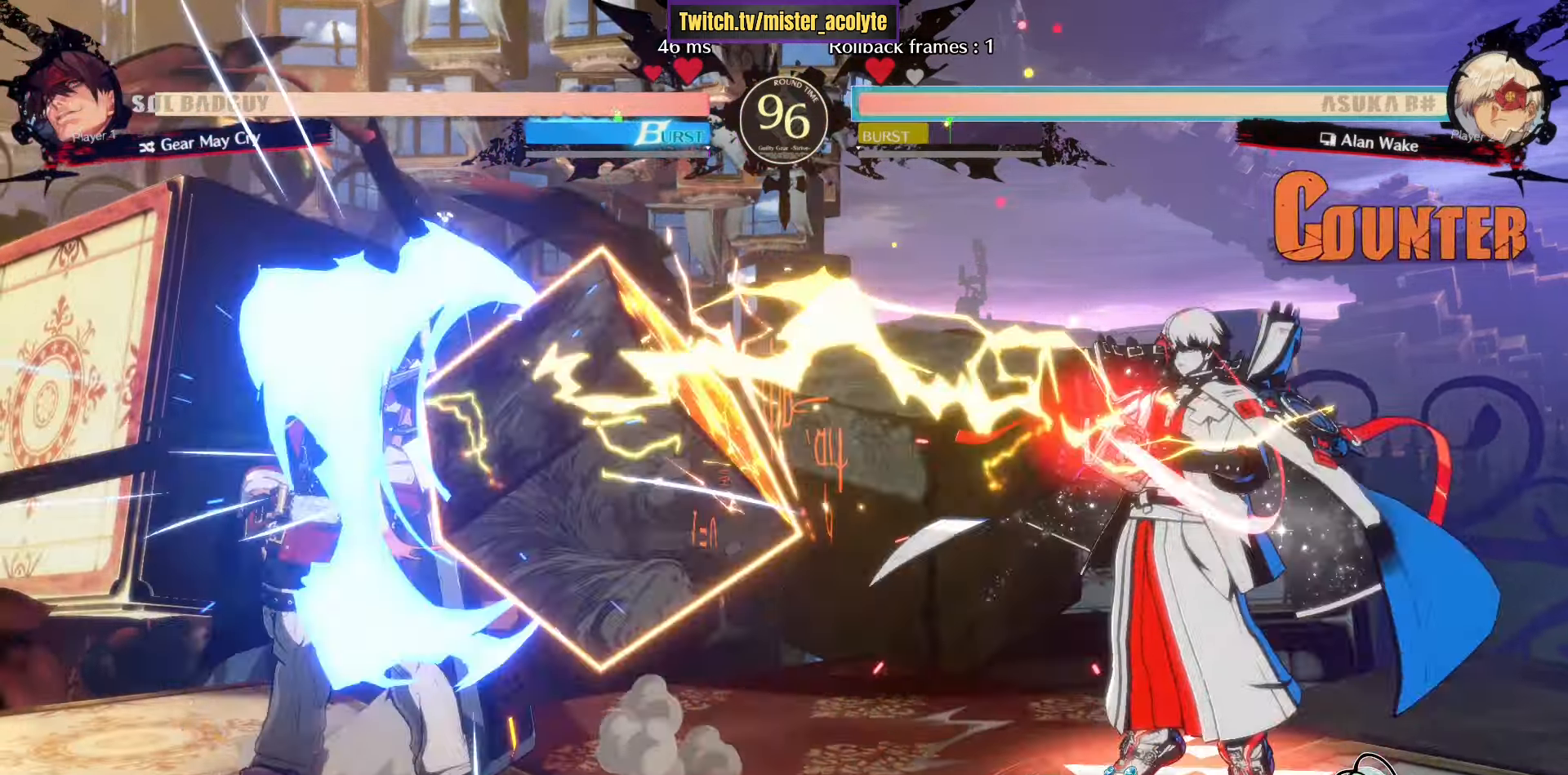
{"buttons": ["L3"], "left_stick": "center", "events": [[67, "TRIANGLE", "up"], [317, "L3", "down"]]}
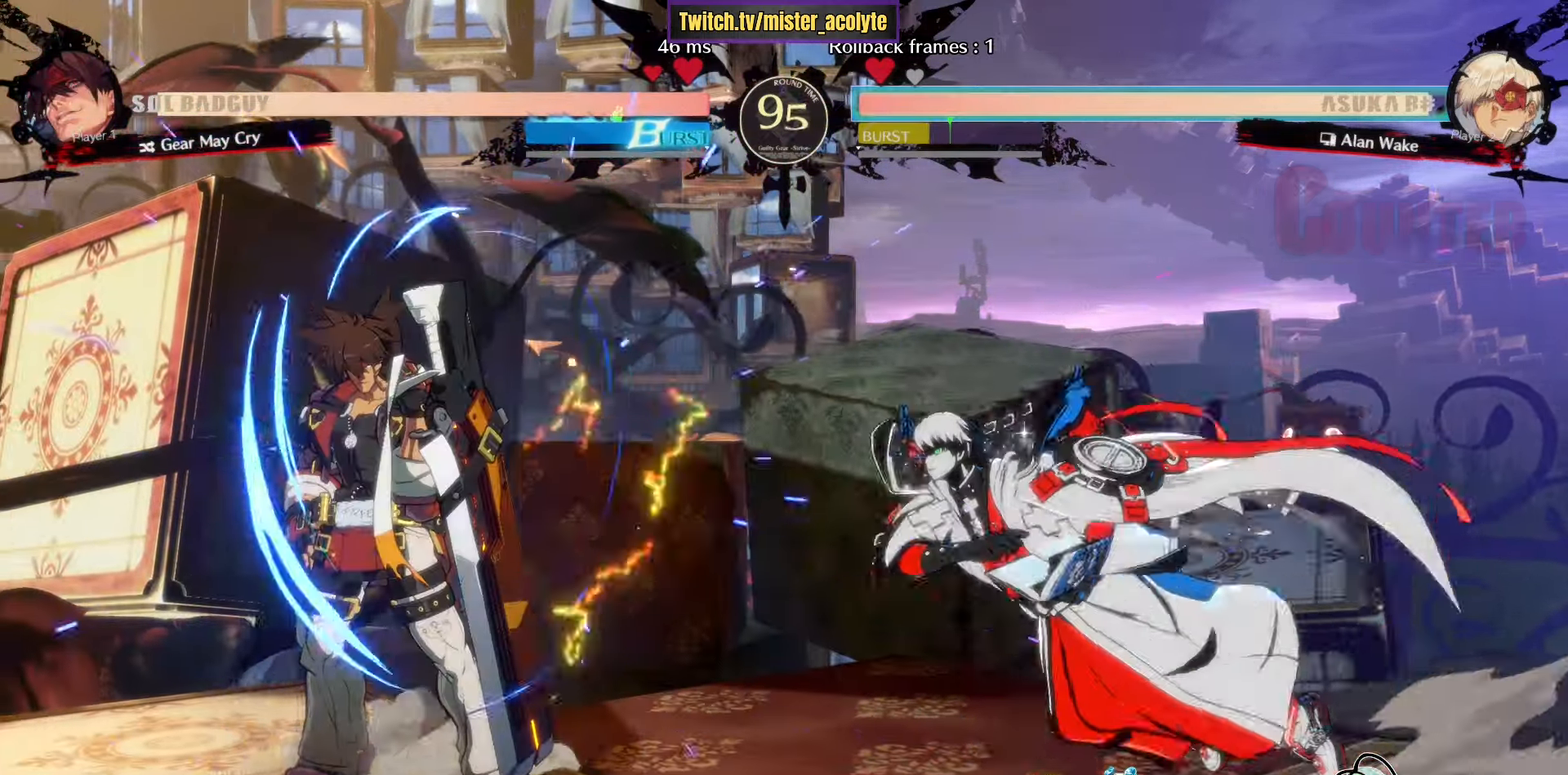
{"buttons": ["CROSS"], "left_stick": "left", "events": [[234, "CROSS", "down"], [284, "L3", "up"], [284, "left_stick", "left"], [317, "CROSS", "up"], [467, "CROSS", "down"]]}
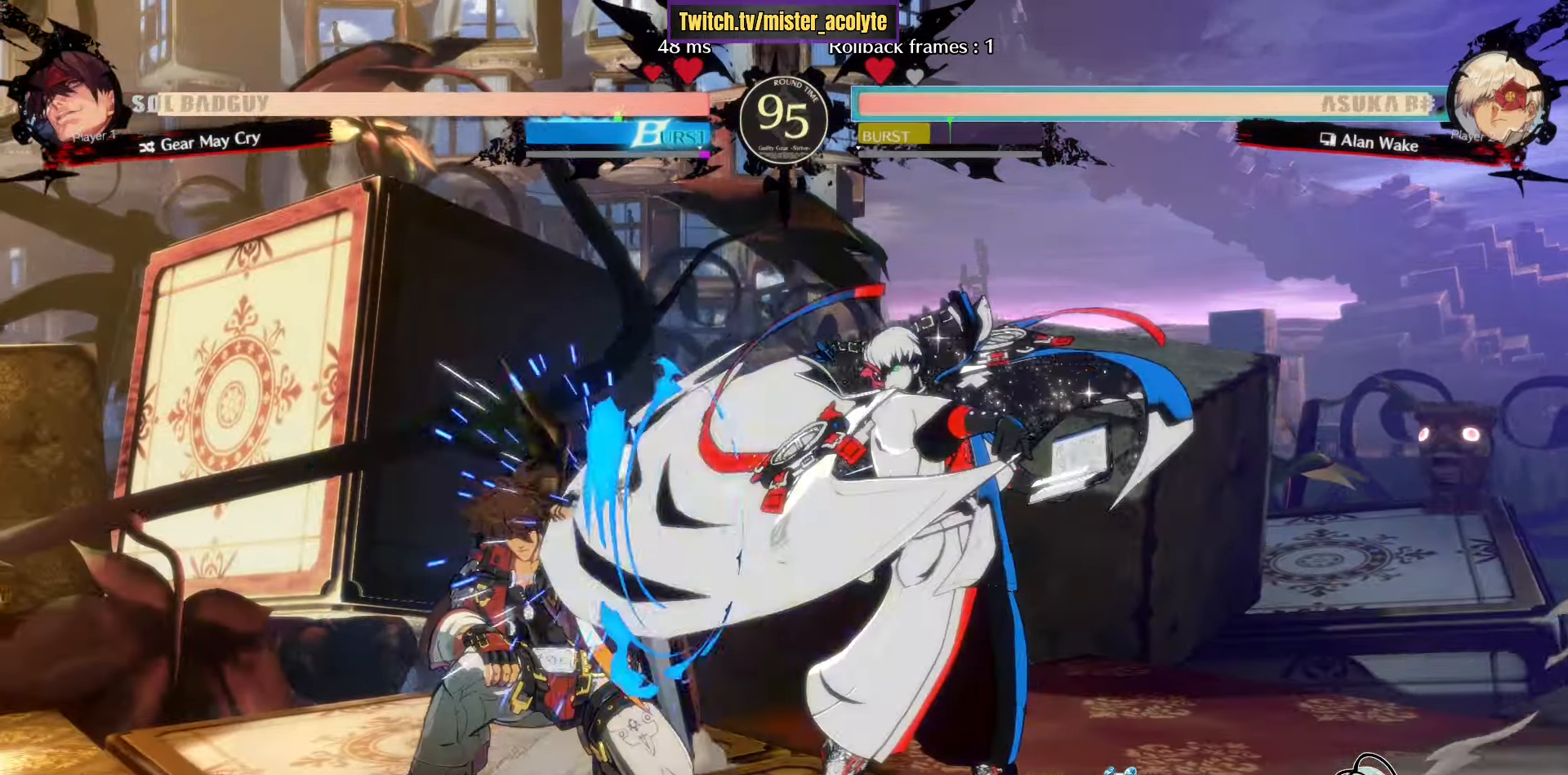
{"buttons": ["TRIANGLE"], "left_stick": "left", "events": [[200, "CROSS", "up"], [217, "left_stick", "center"], [417, "left_stick", "right"], [467, "left_stick", "left"], [484, "TRIANGLE", "down"]]}
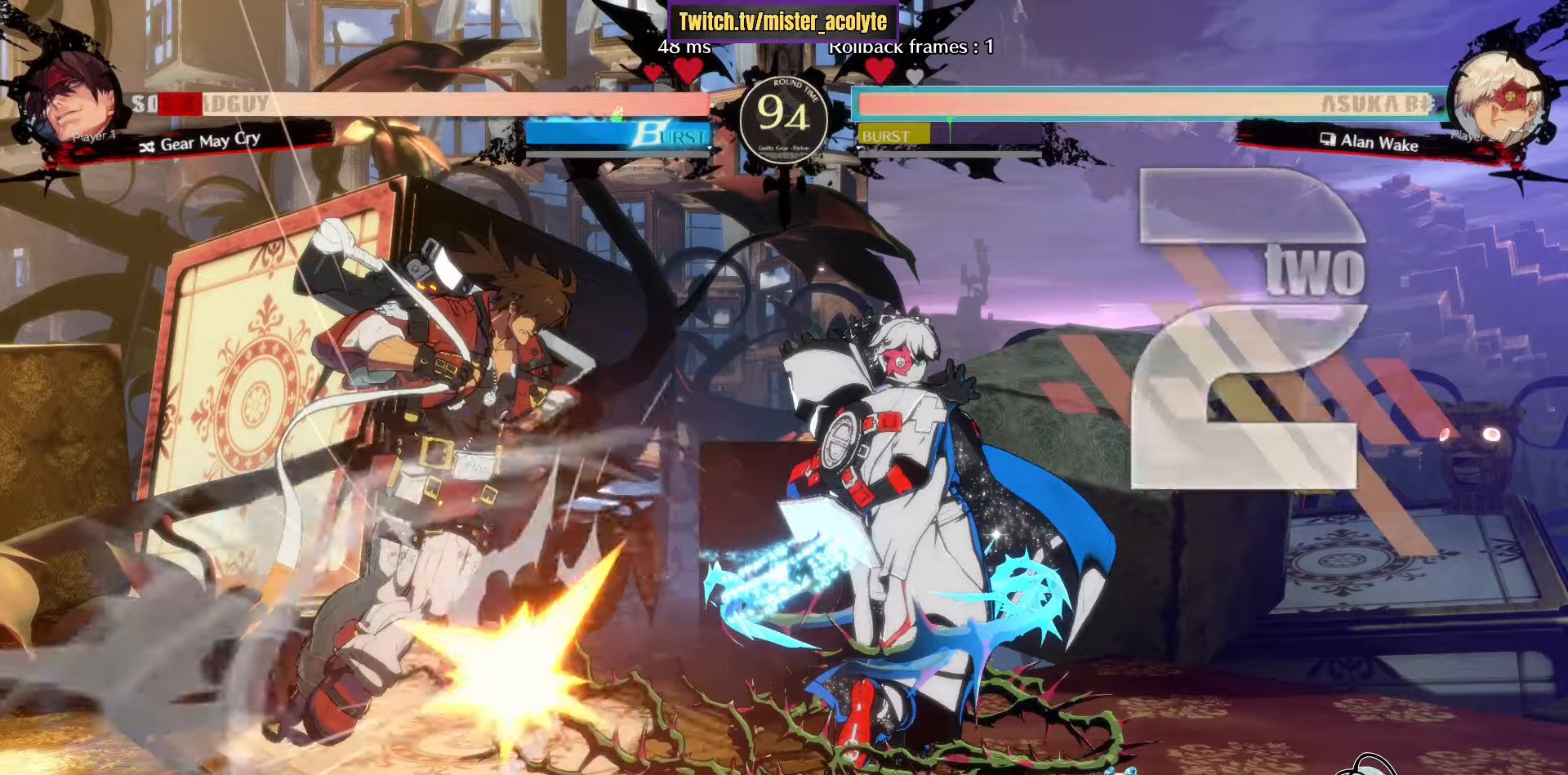
{"buttons": [], "left_stick": "center", "events": [[100, "TRIANGLE", "up"], [100, "left_stick", "center"], [284, "left_stick", "down-left"], [450, "left_stick", "center"]]}
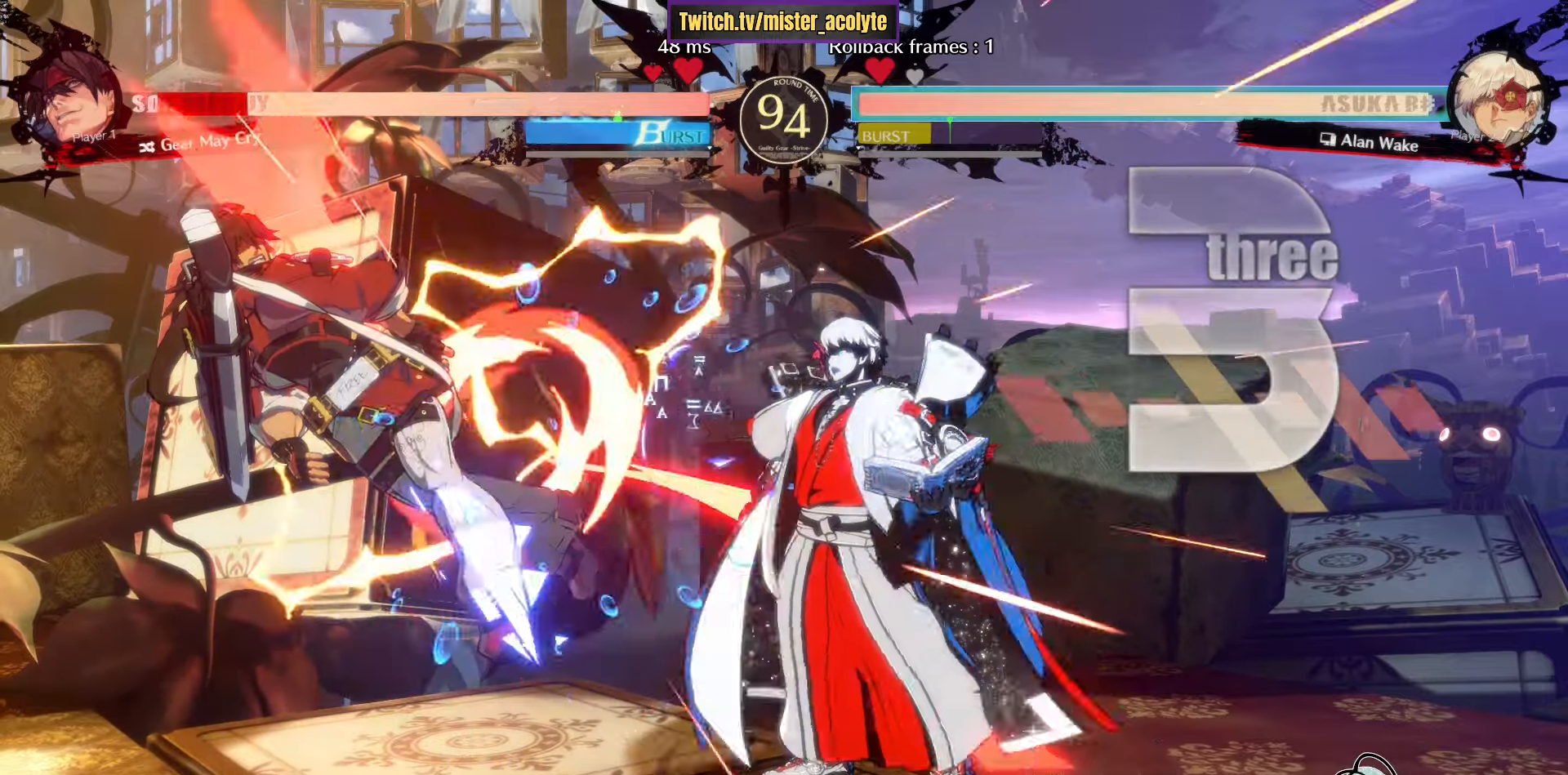
{"buttons": [], "left_stick": "center", "events": [[284, "left_stick", "down-left"], [350, "SQUARE", "down"], [417, "left_stick", "center"], [484, "SQUARE", "up"]]}
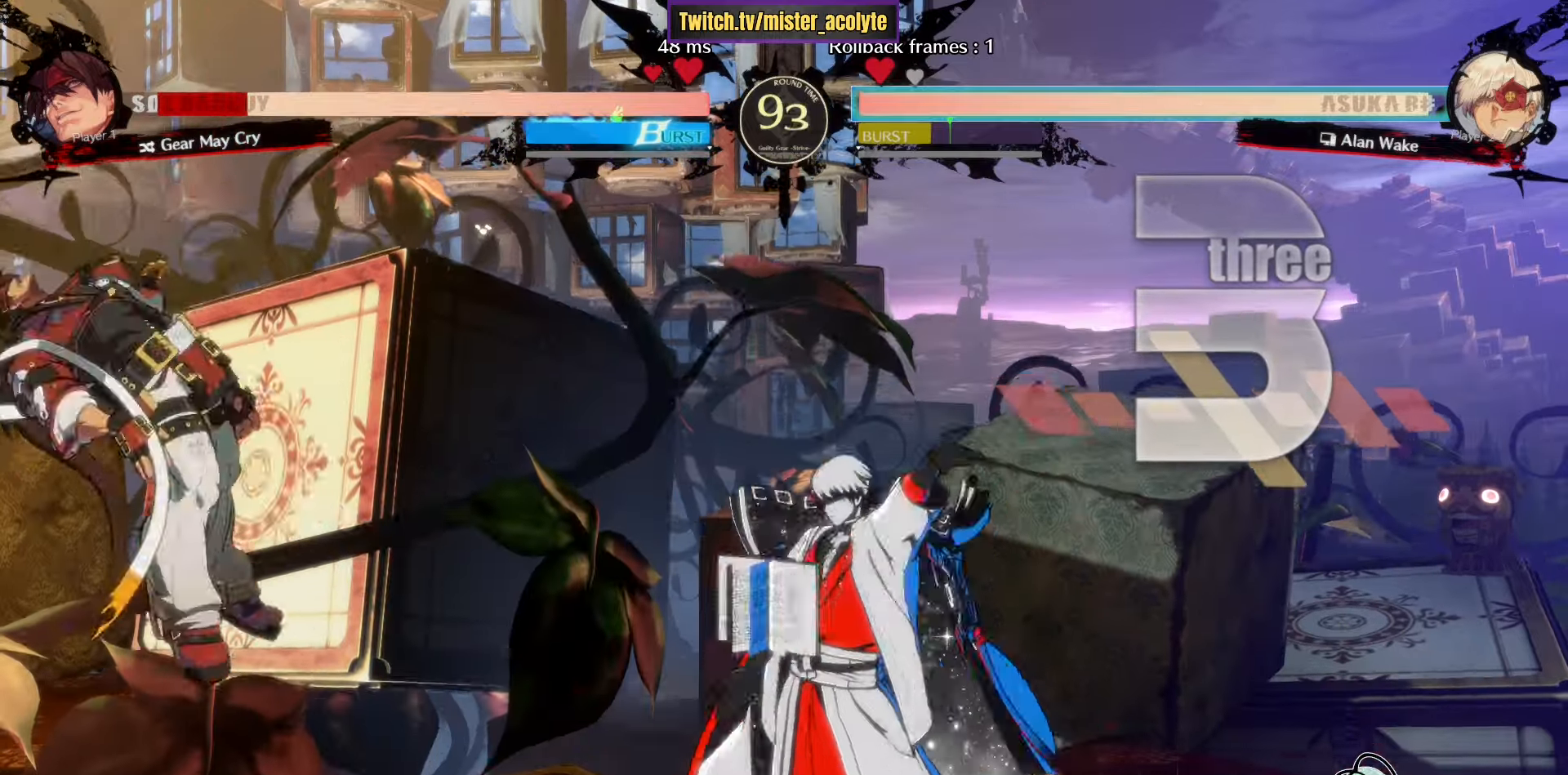
{"buttons": ["TRIANGLE"], "left_stick": "center", "events": [[217, "TRIANGLE", "down"]]}
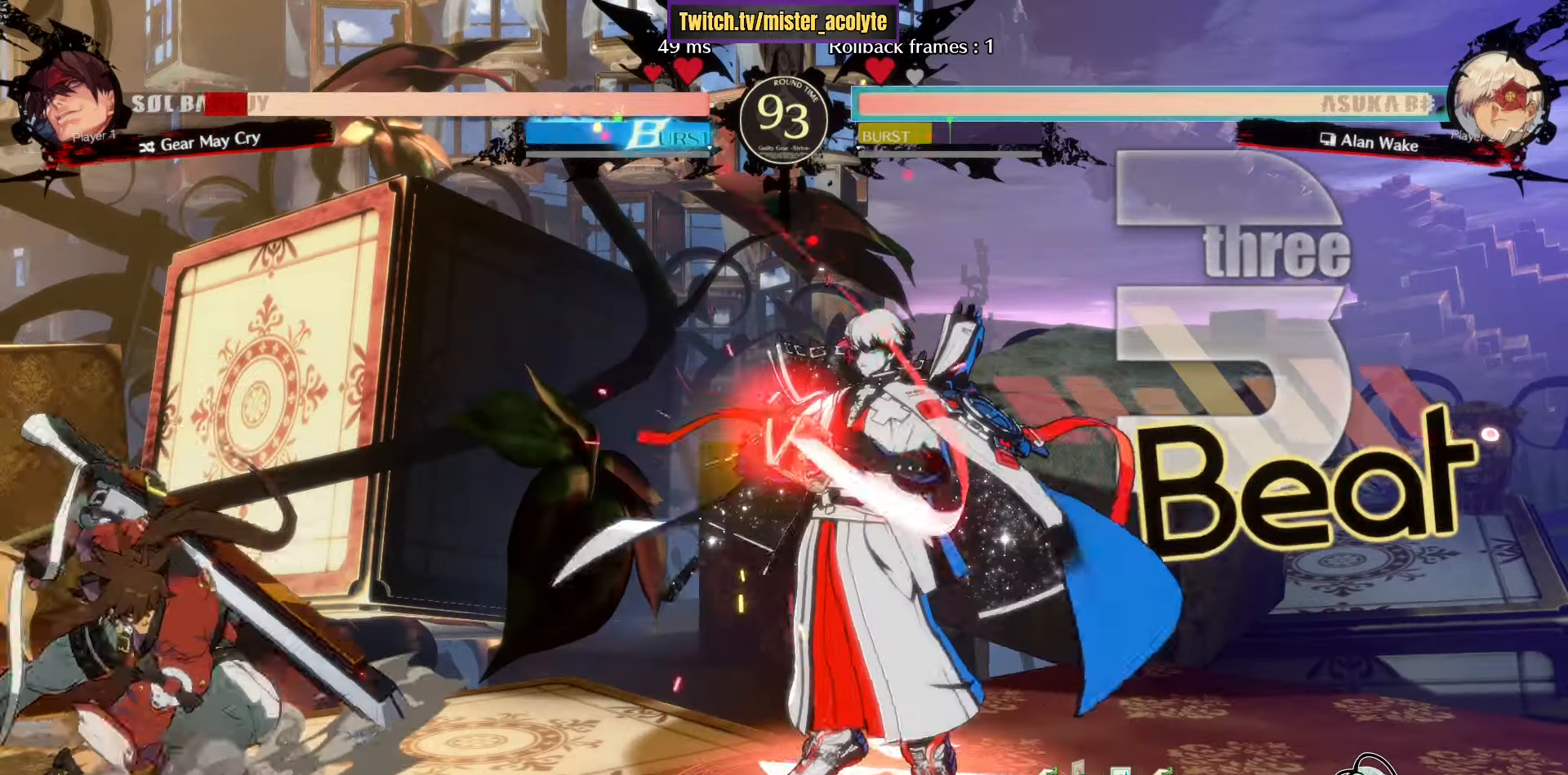
{"buttons": ["R1"], "left_stick": "right", "events": [[100, "TRIANGLE", "up"], [100, "left_stick", "down-left"], [200, "R1", "down"], [250, "left_stick", "center"], [300, "R1", "up"], [350, "left_stick", "right"], [450, "R1", "down"]]}
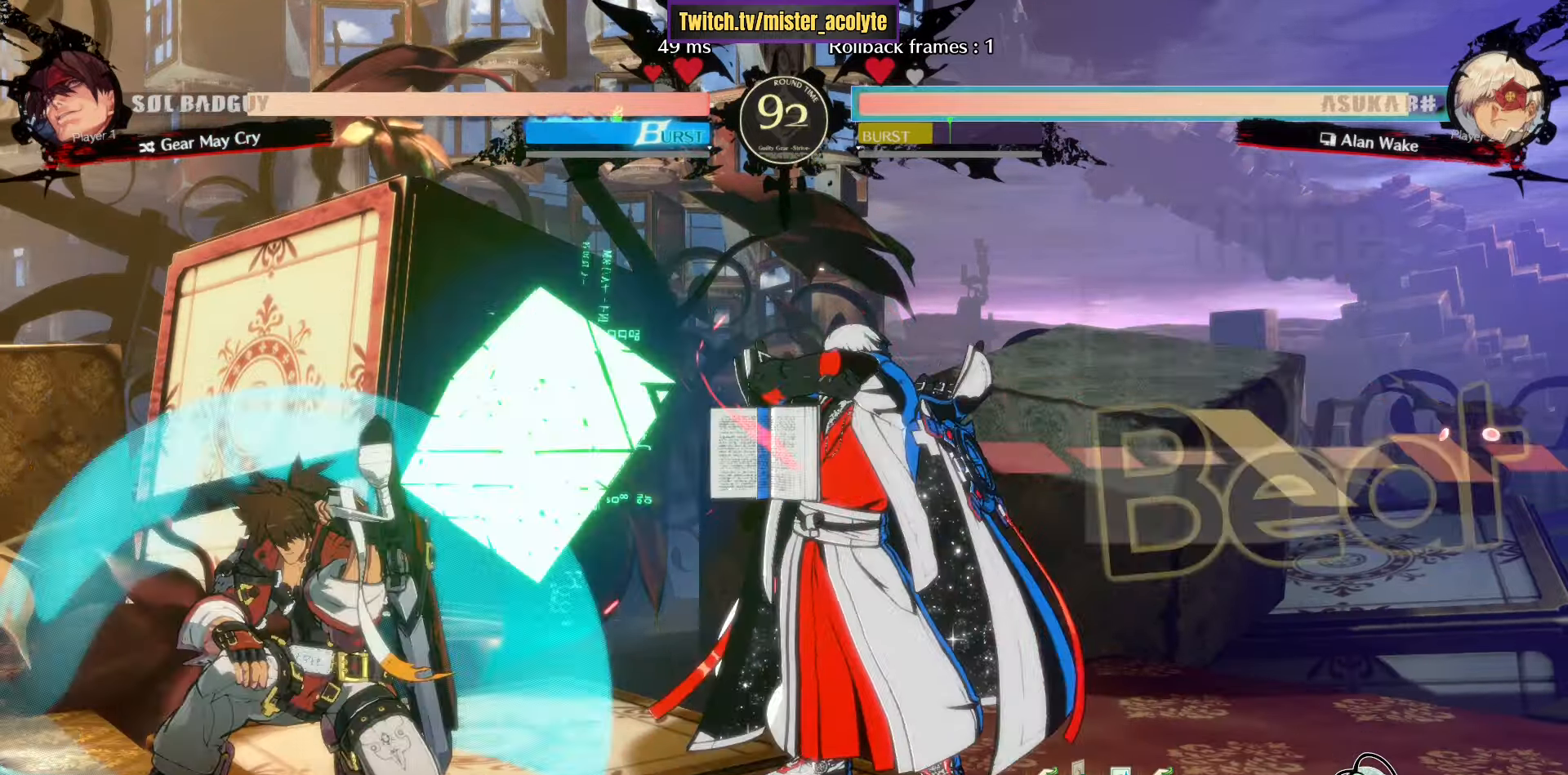
{"buttons": [], "left_stick": "center", "events": [[317, "R1", "up"], [450, "left_stick", "center"]]}
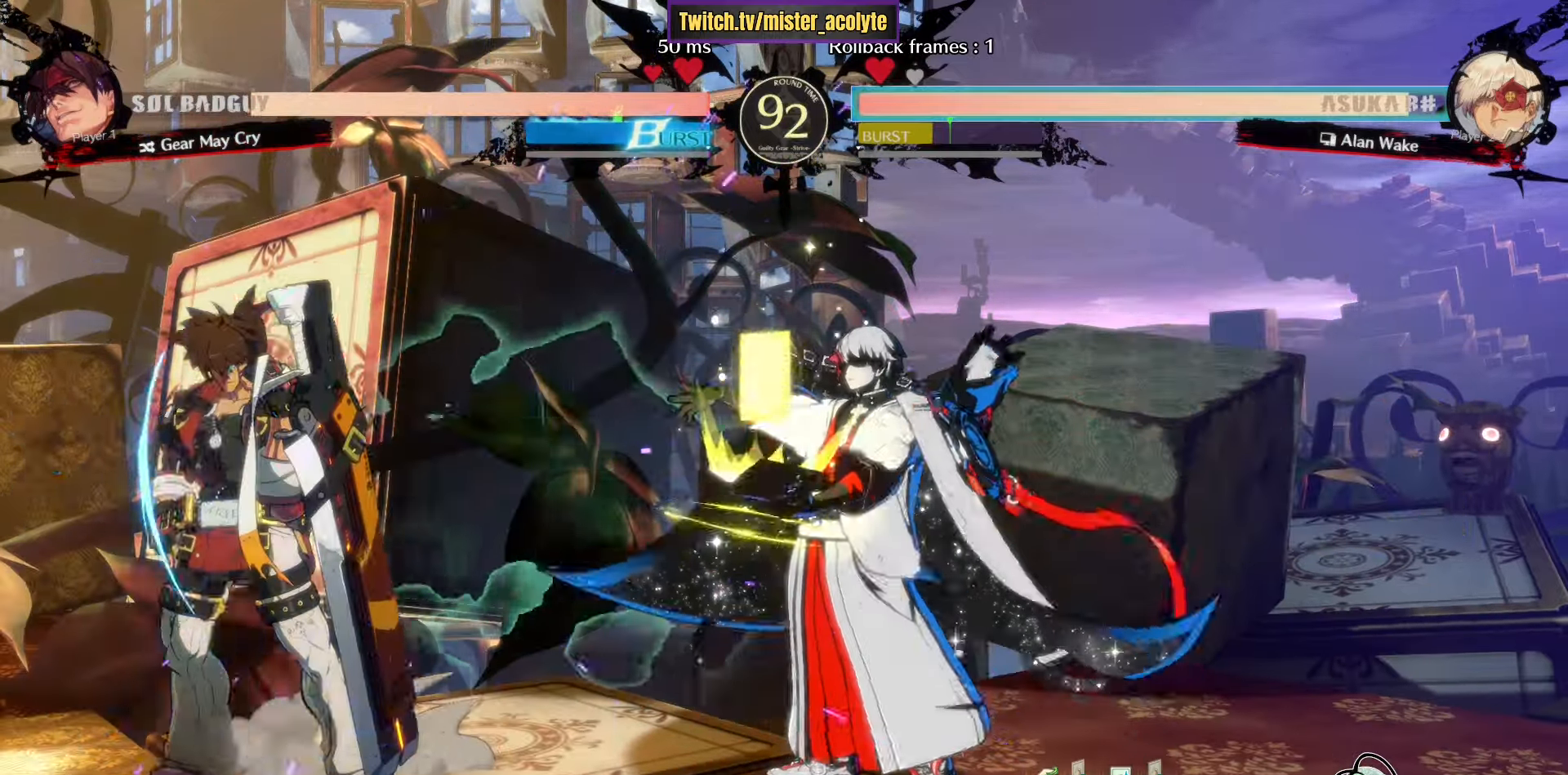
{"buttons": [], "left_stick": "down", "events": [[67, "SQUARE", "down"], [67, "left_stick", "left"], [117, "left_stick", "center"], [150, "SQUARE", "up"], [217, "left_stick", "right"], [284, "SQUARE", "down"], [450, "SQUARE", "up"], [484, "left_stick", "down"]]}
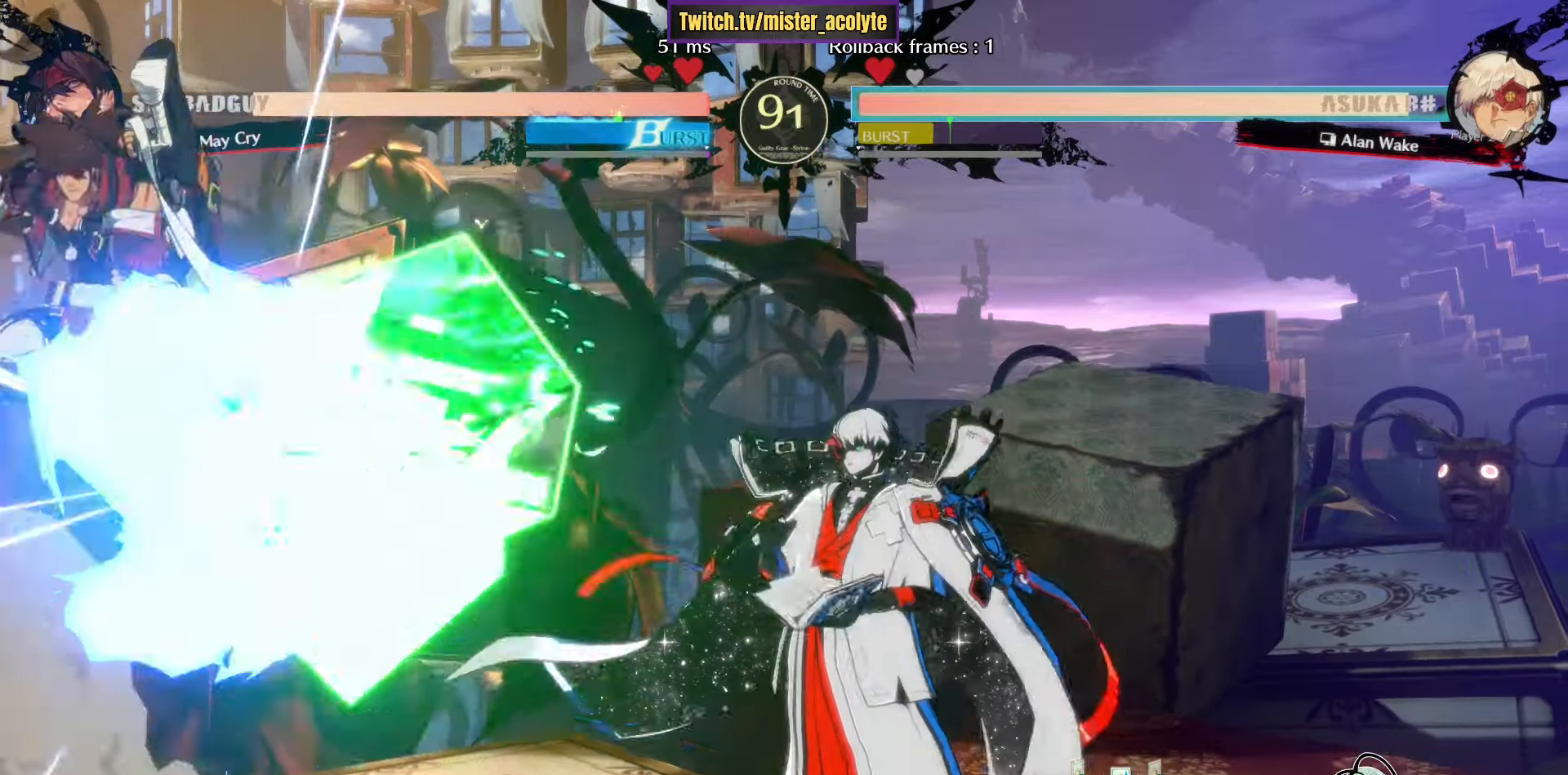
{"buttons": [], "left_stick": "left", "events": [[50, "left_stick", "left"], [100, "TRIANGLE", "down"], [150, "left_stick", "center"], [250, "TRIANGLE", "up"], [434, "left_stick", "down-left"], [500, "left_stick", "left"]]}
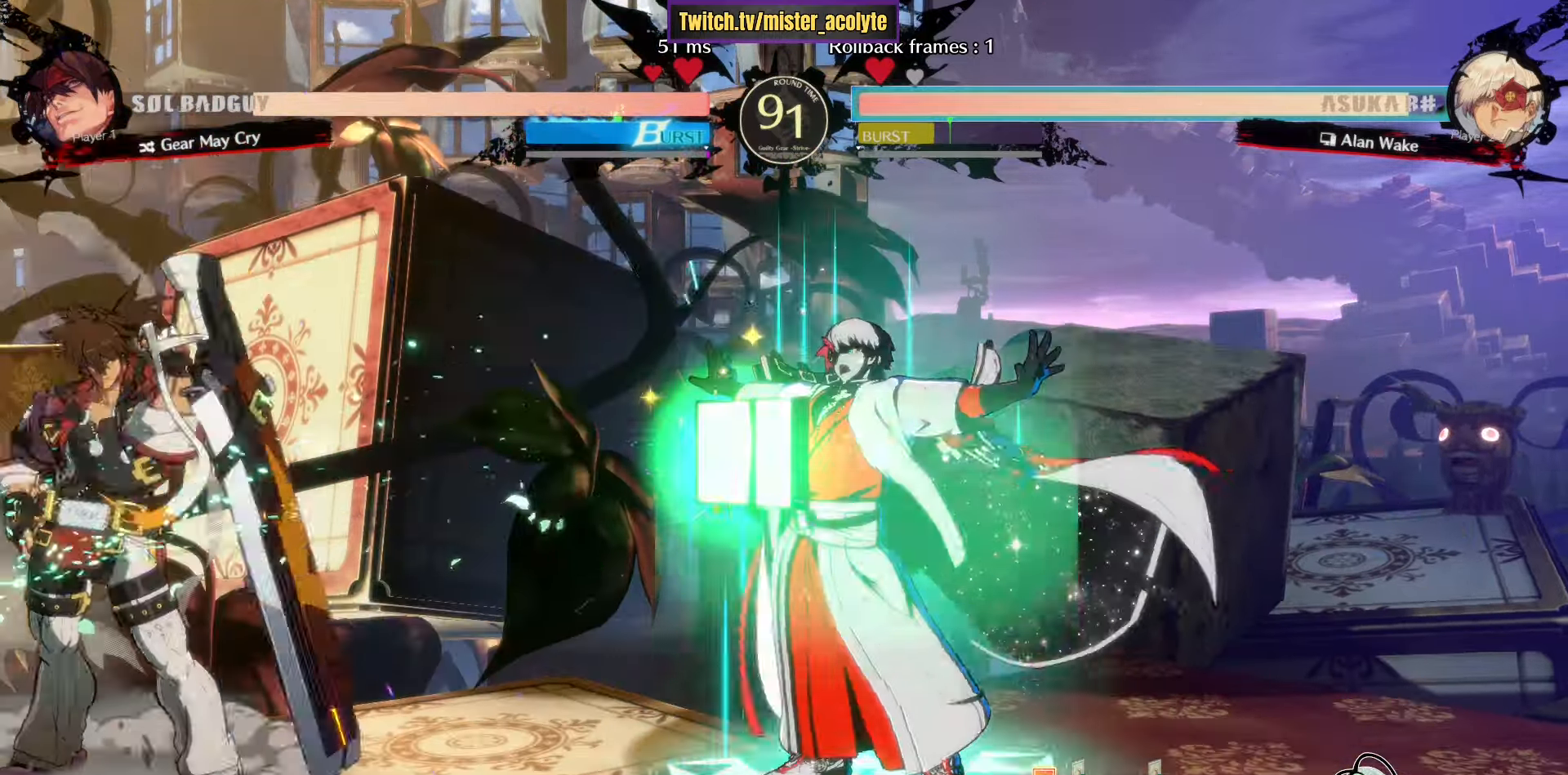
{"buttons": [], "left_stick": "right", "events": [[34, "SQUARE", "down"], [117, "left_stick", "center"], [134, "SQUARE", "up"], [384, "left_stick", "right"]]}
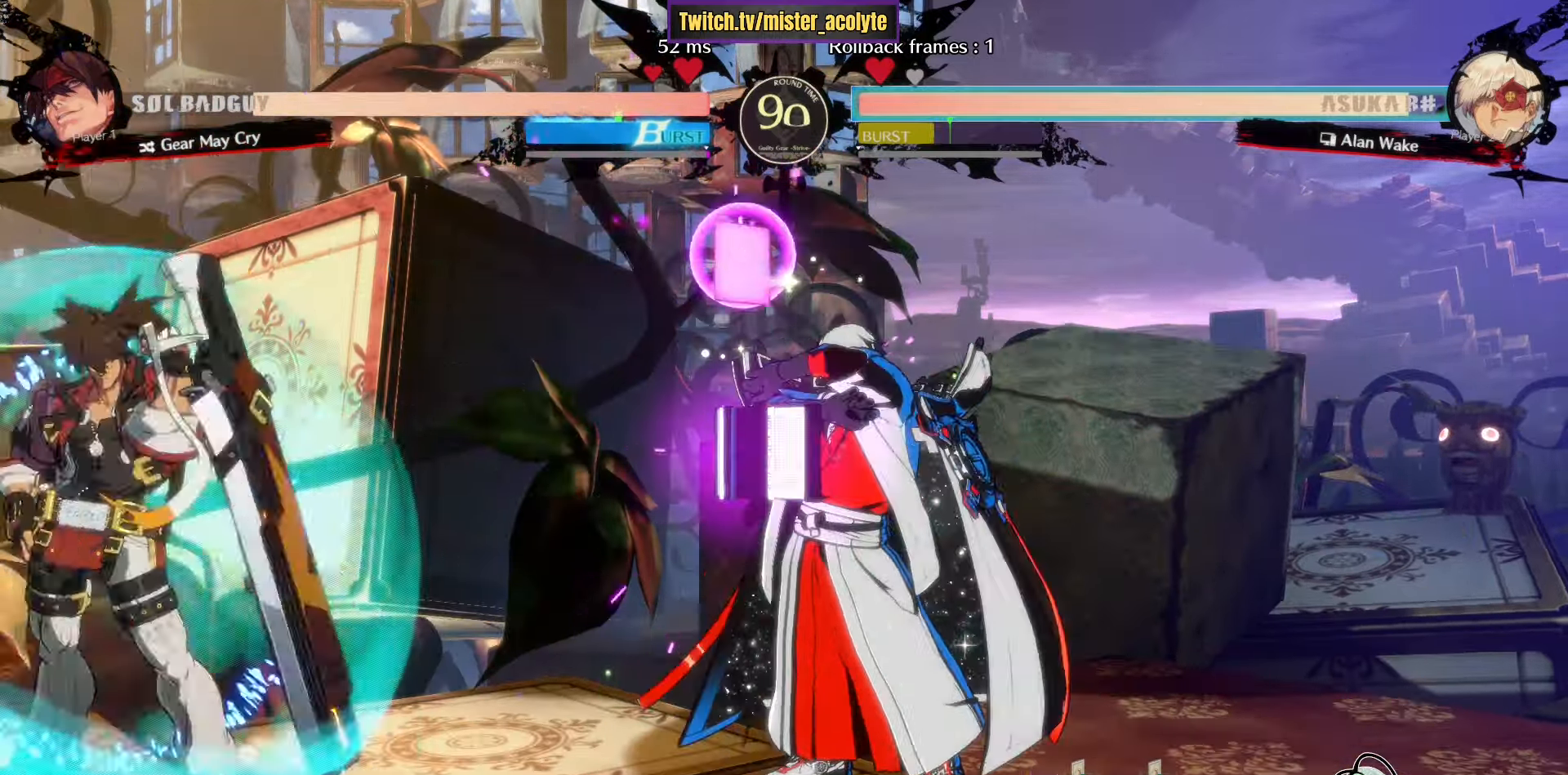
{"buttons": [], "left_stick": "right", "events": [[134, "L3", "down"], [367, "L3", "up"]]}
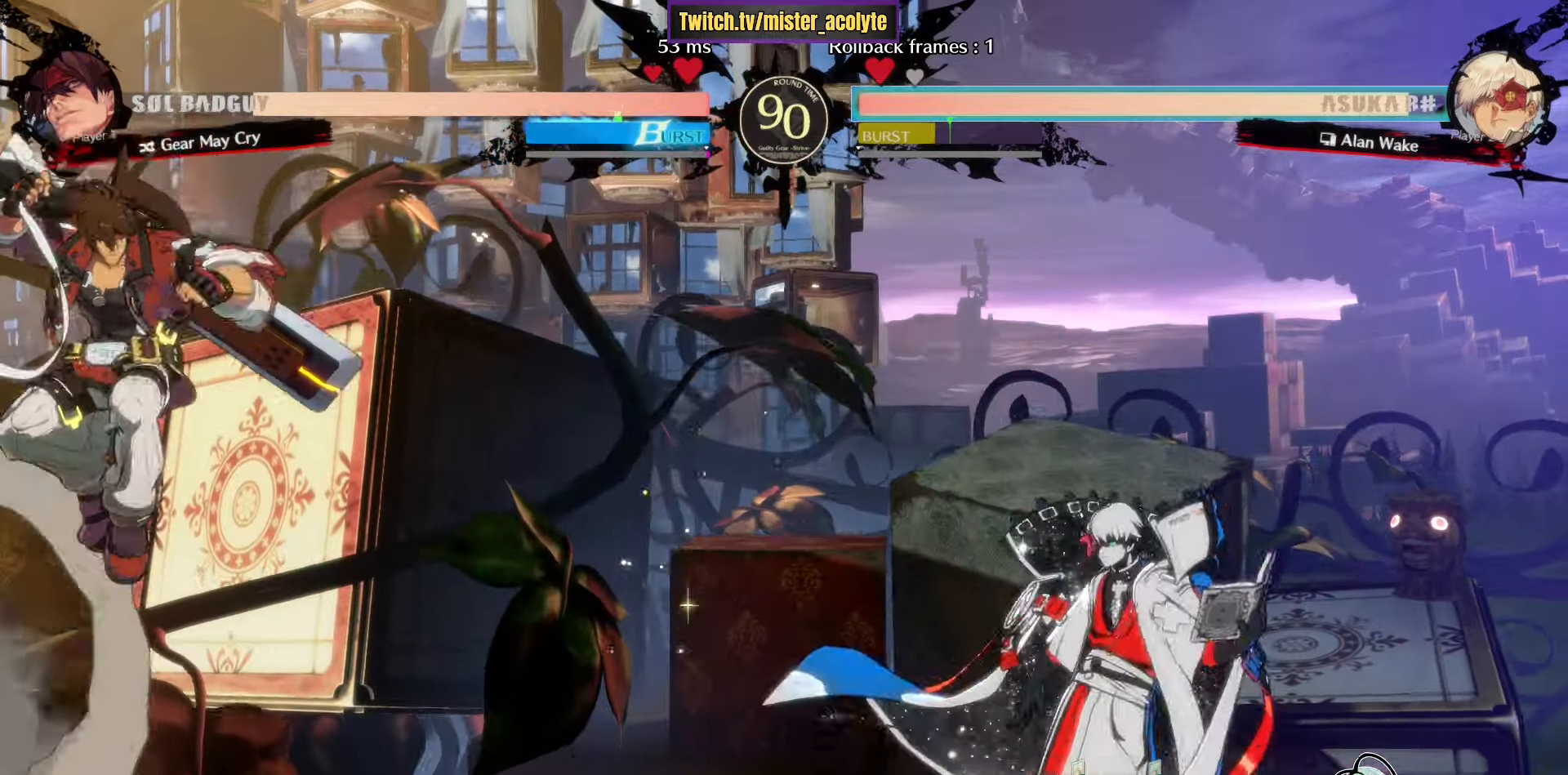
{"buttons": [], "left_stick": "right", "events": []}
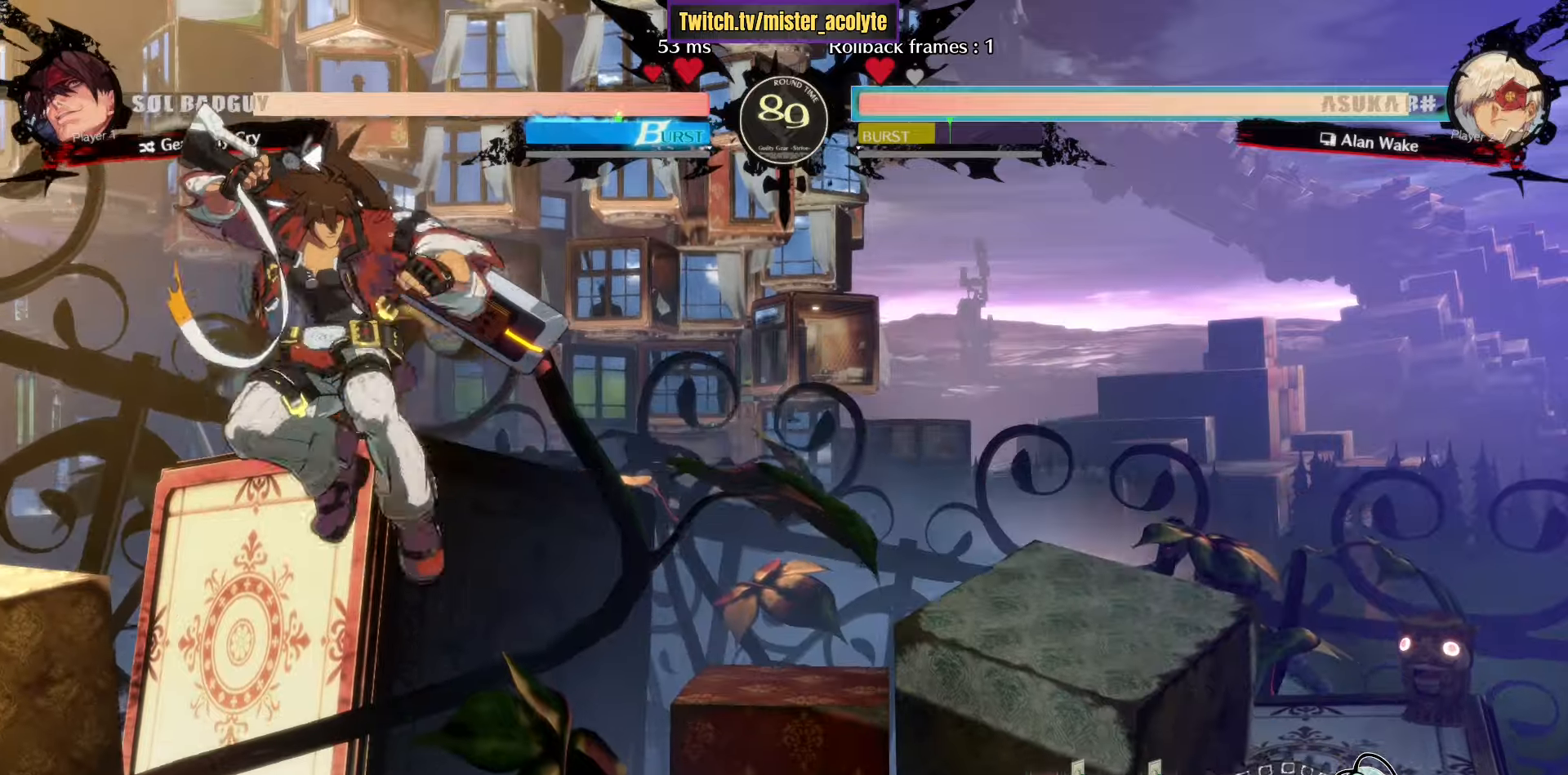
{"buttons": [], "left_stick": "right", "events": []}
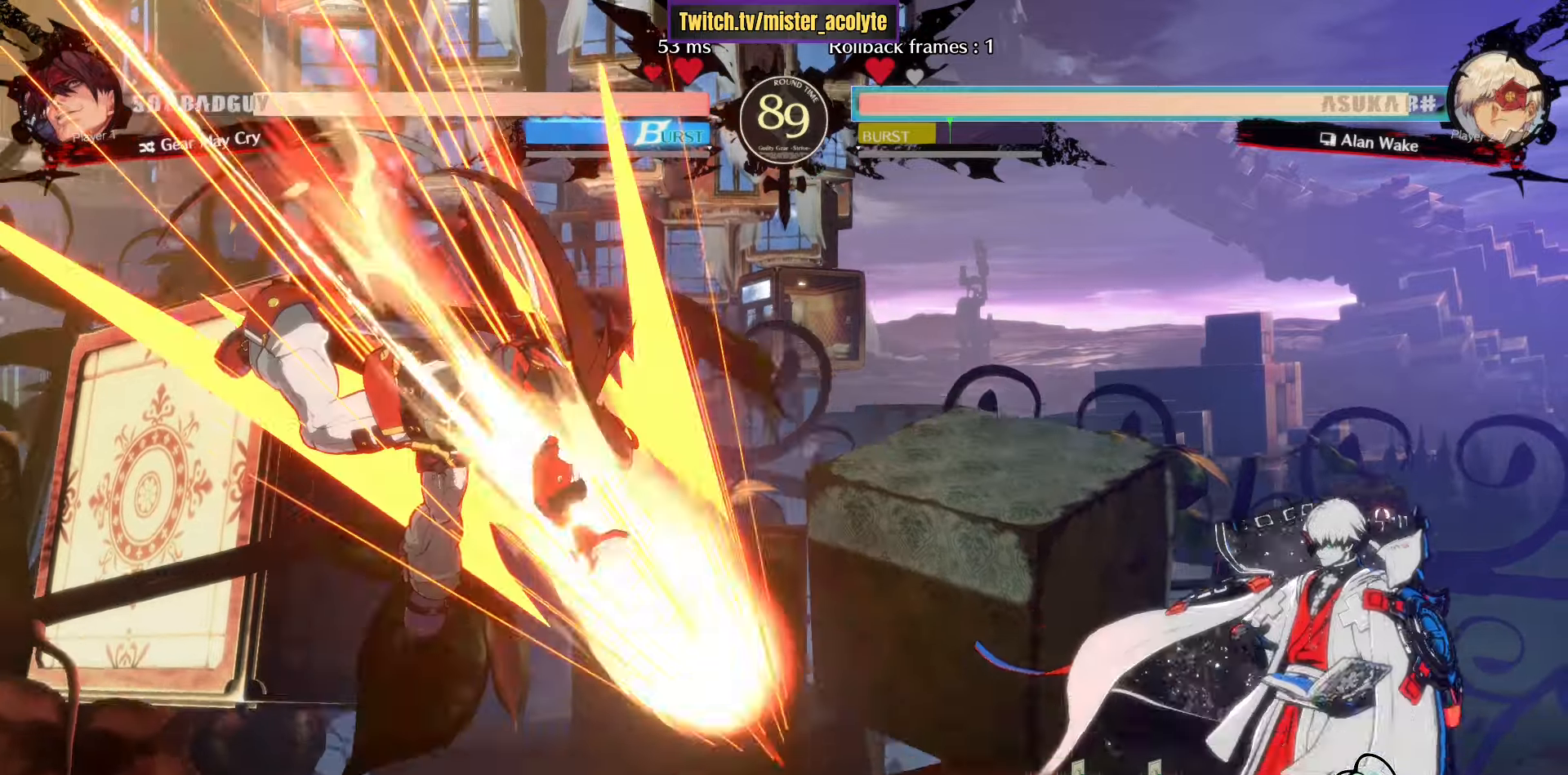
{"buttons": [], "left_stick": "down", "events": [[17, "left_stick", "down-right"], [84, "R2", "down"], [200, "R2", "up"], [300, "SQUARE", "down"], [300, "left_stick", "left"], [367, "left_stick", "center"], [417, "SQUARE", "up"], [484, "left_stick", "down"]]}
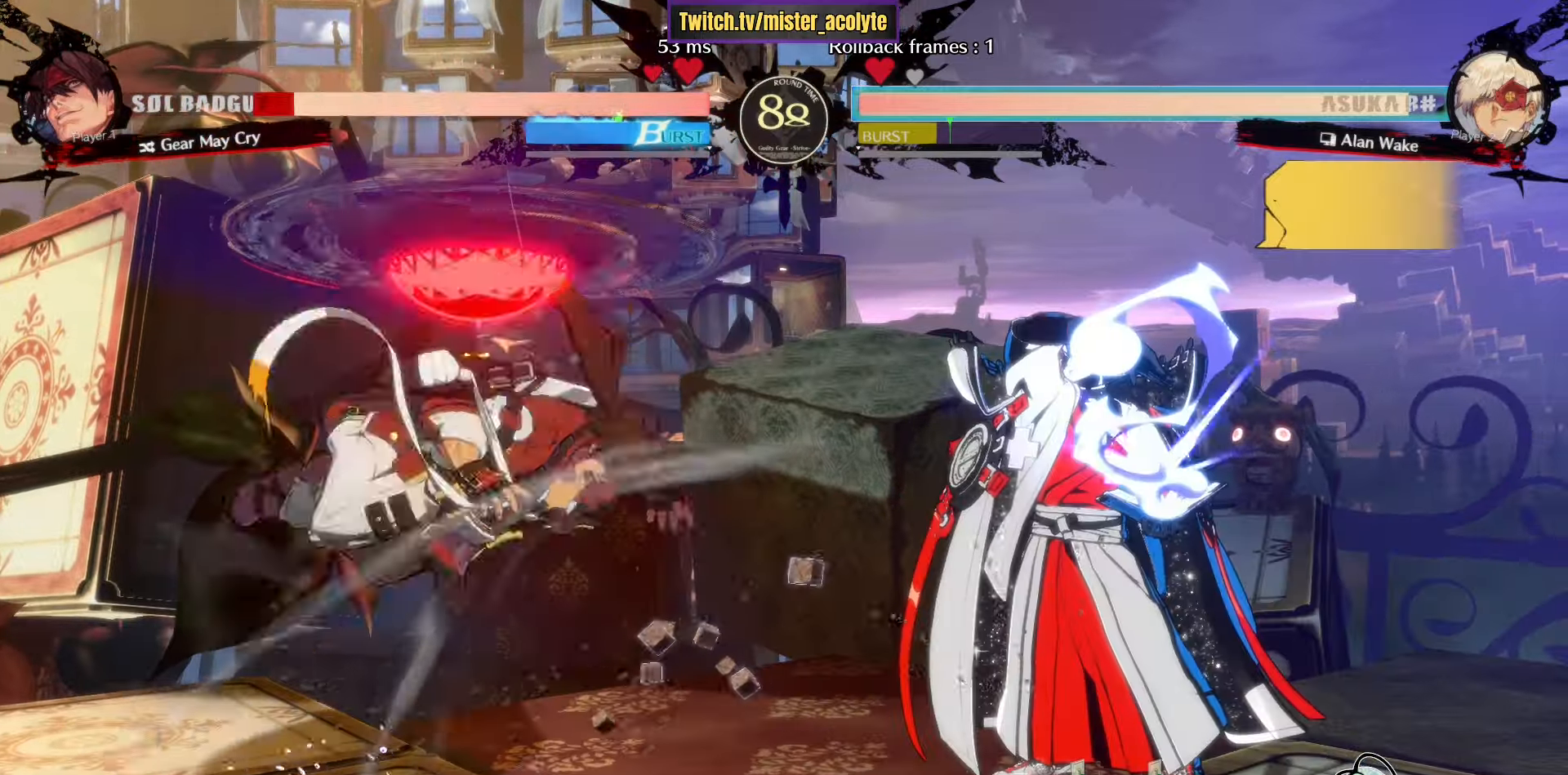
{"buttons": ["TRIANGLE"], "left_stick": "center", "events": [[134, "TRIANGLE", "down"], [217, "left_stick", "center"]]}
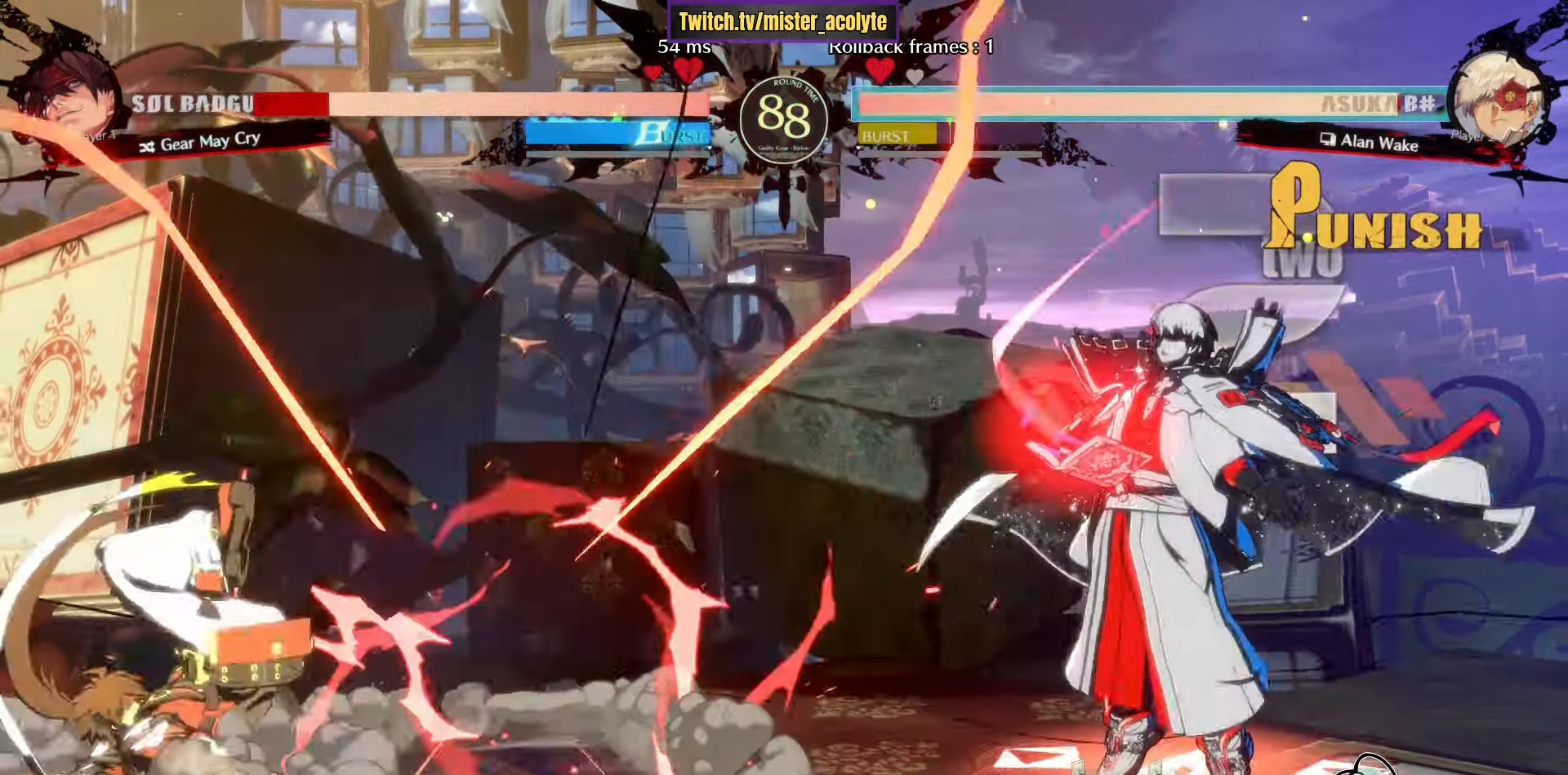
{"buttons": [], "left_stick": "center", "events": [[67, "TRIANGLE", "up"], [67, "left_stick", "down-left"], [150, "left_stick", "left"], [184, "CROSS", "down"], [250, "left_stick", "center"], [334, "CROSS", "up"]]}
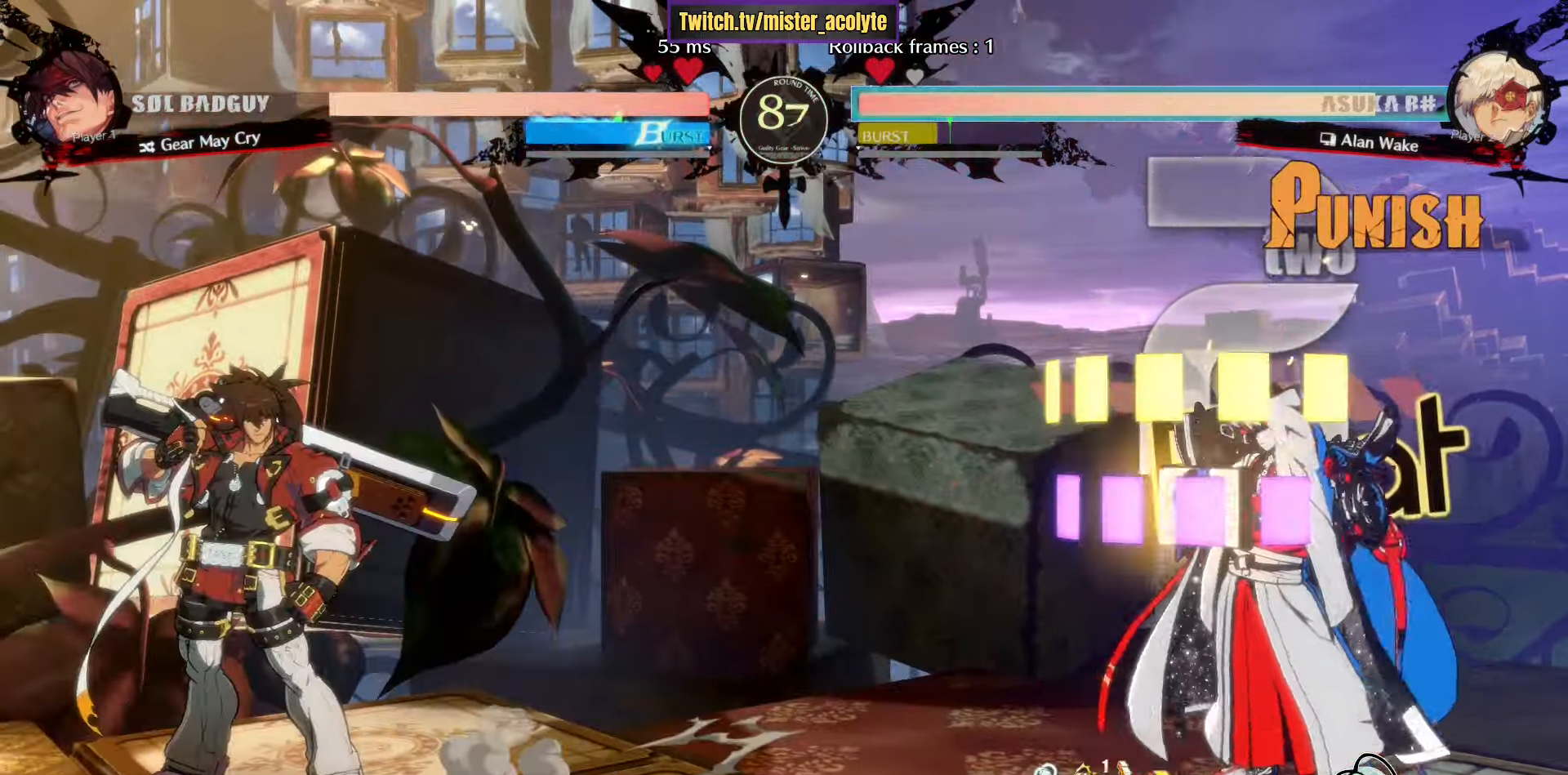
{"buttons": [], "left_stick": "right", "events": [[134, "left_stick", "right"], [284, "L3", "down"], [500, "L3", "up"]]}
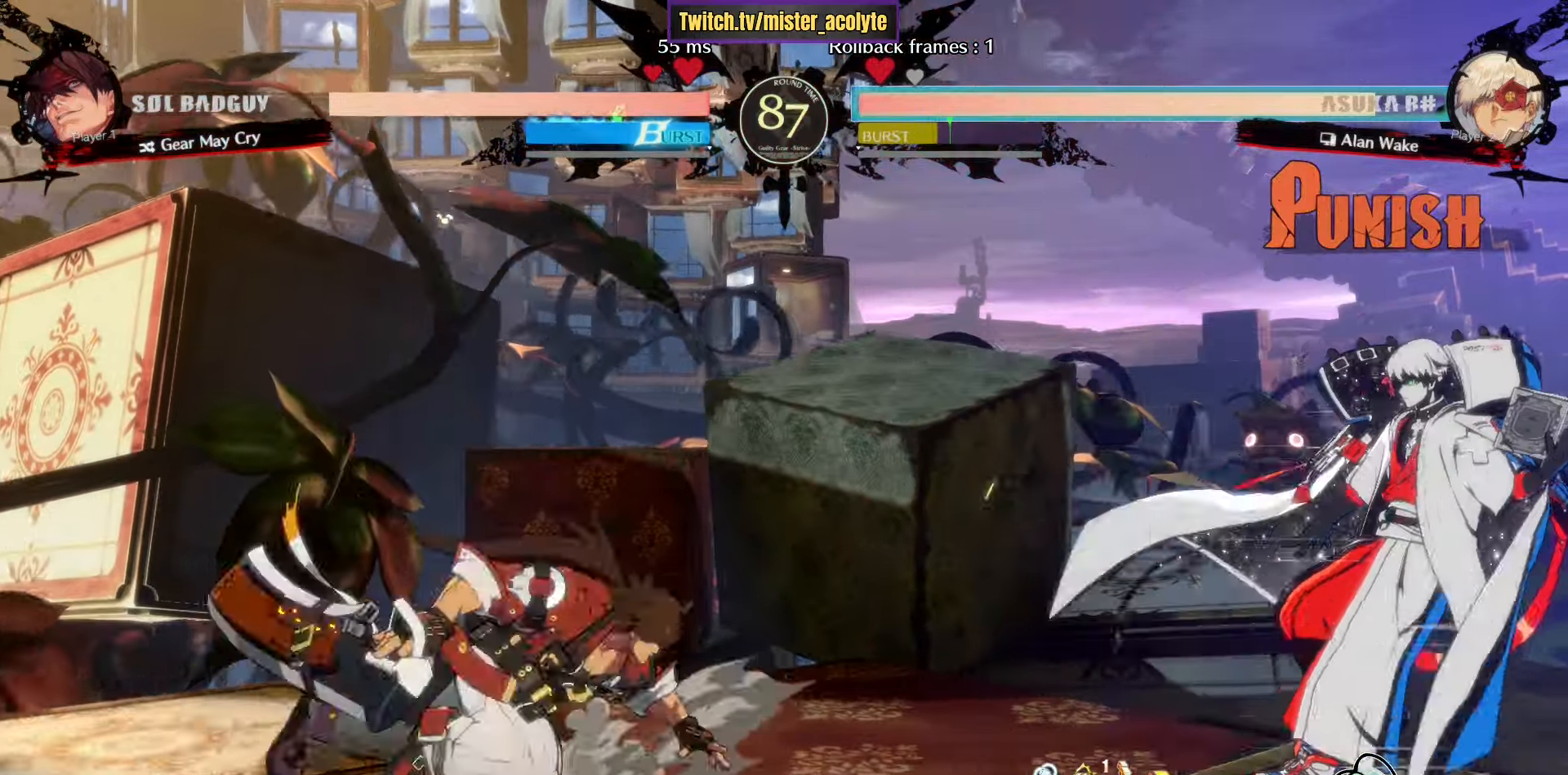
{"buttons": [], "left_stick": "down-left", "events": [[217, "L3", "down"], [400, "L3", "up"], [450, "left_stick", "down-left"]]}
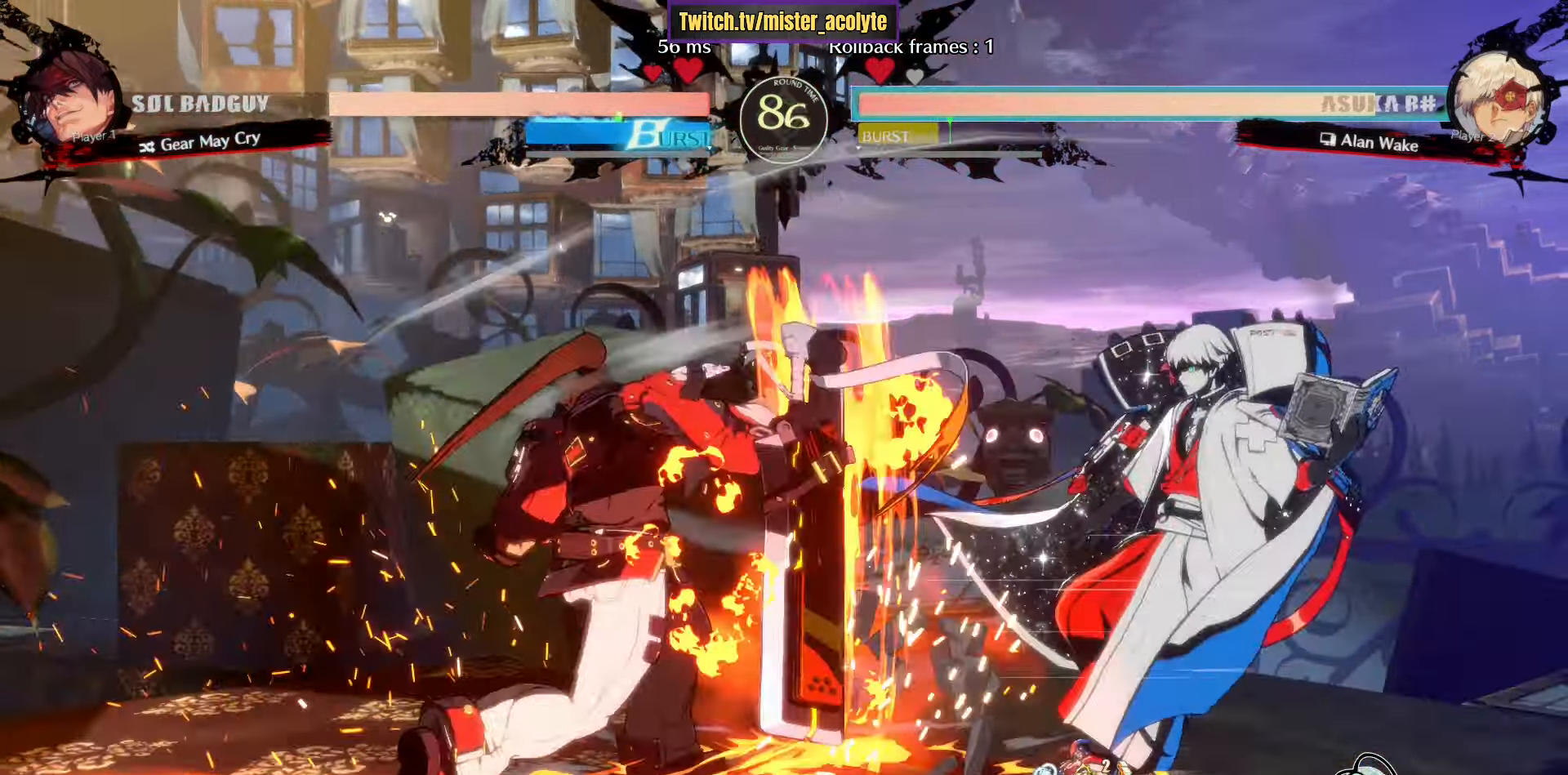
{"buttons": [], "left_stick": "center", "events": [[50, "TRIANGLE", "down"], [84, "left_stick", "center"], [150, "TRIANGLE", "up"], [234, "left_stick", "right"], [317, "TRIANGLE", "down"], [467, "left_stick", "center"], [484, "TRIANGLE", "up"]]}
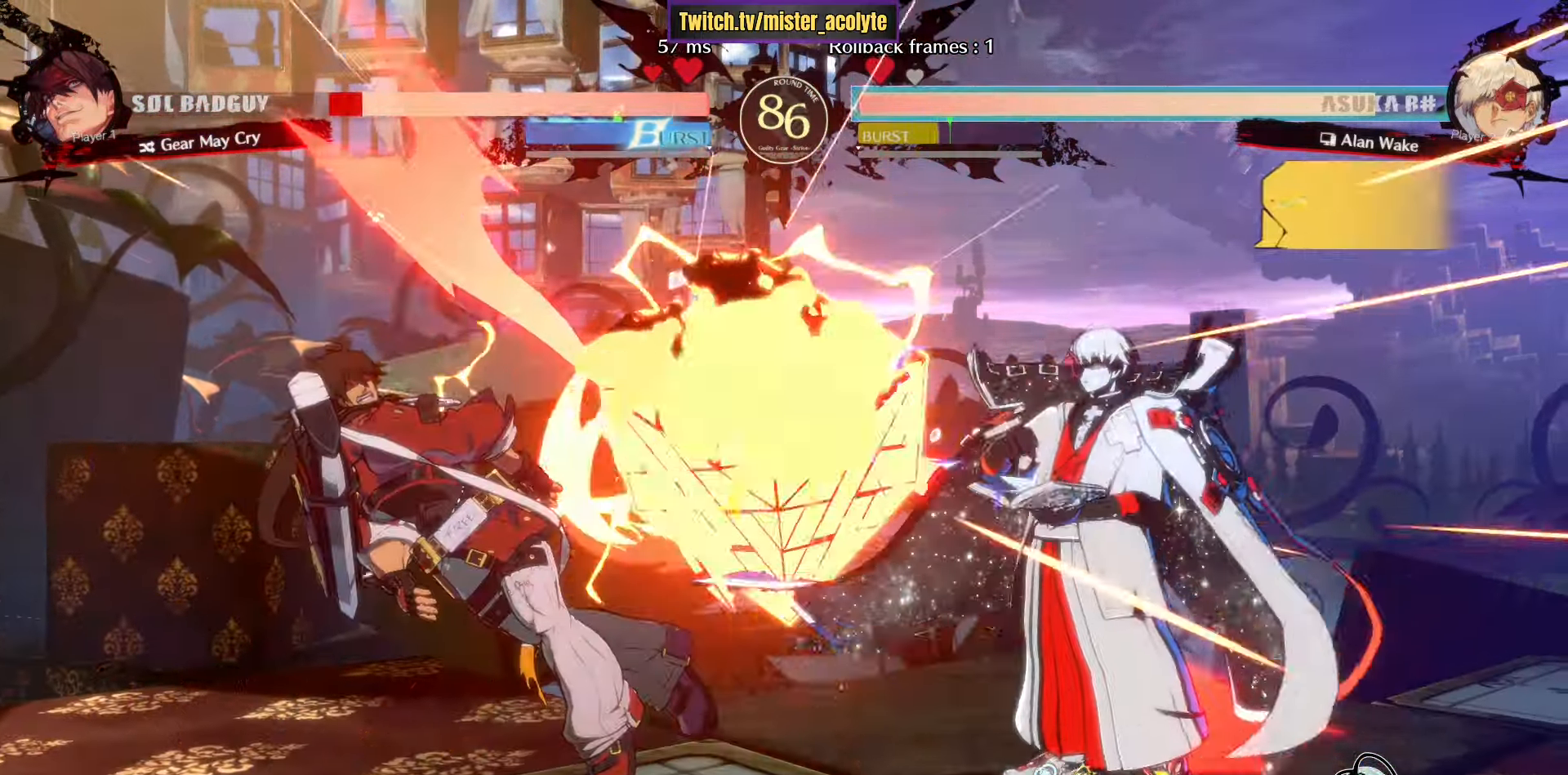
{"buttons": ["L3"], "left_stick": "center", "events": [[317, "L3", "down"]]}
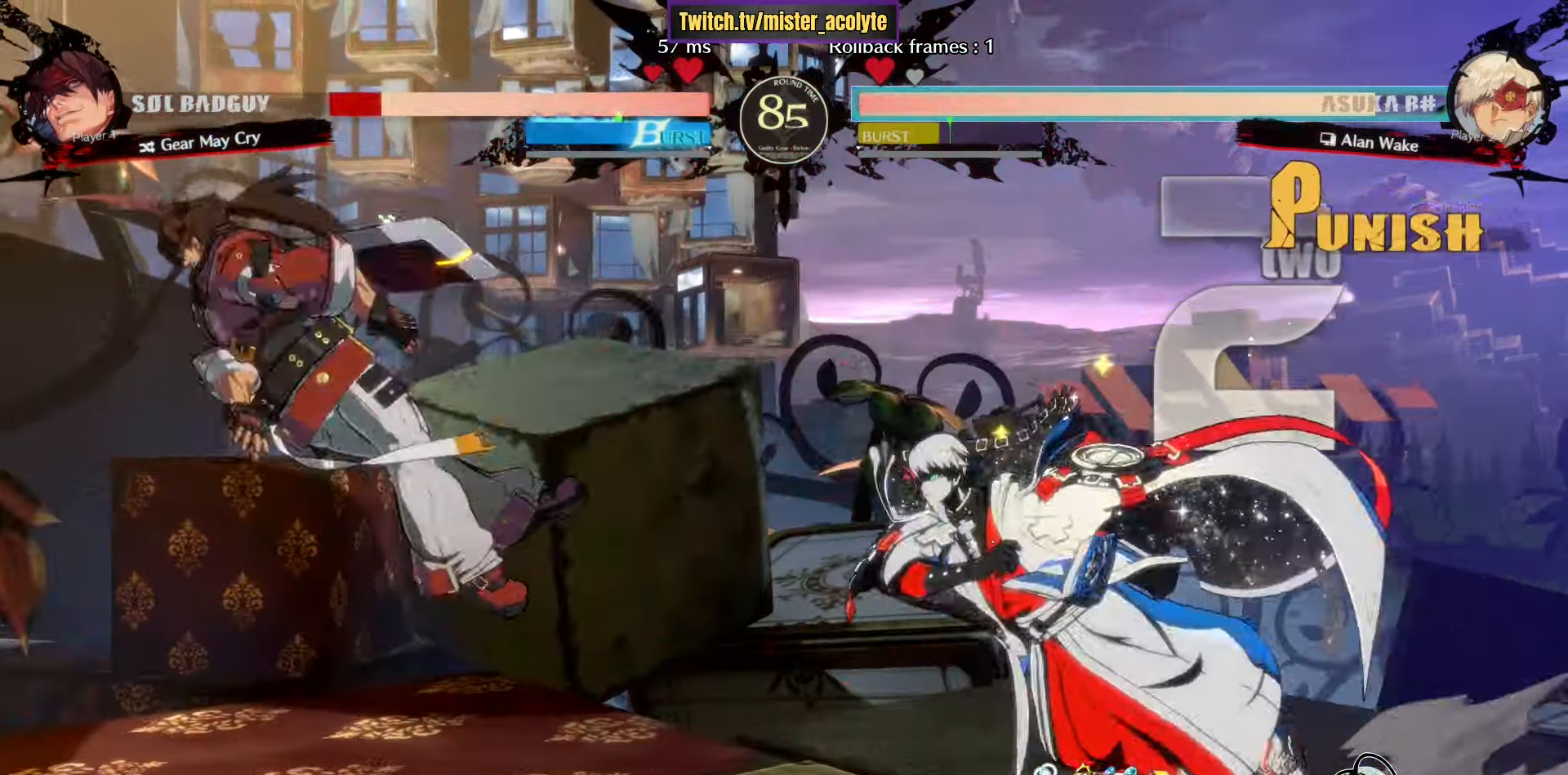
{"buttons": ["TRIANGLE"], "left_stick": "down-left", "events": [[300, "L3", "up"], [400, "left_stick", "down-left"], [467, "TRIANGLE", "down"]]}
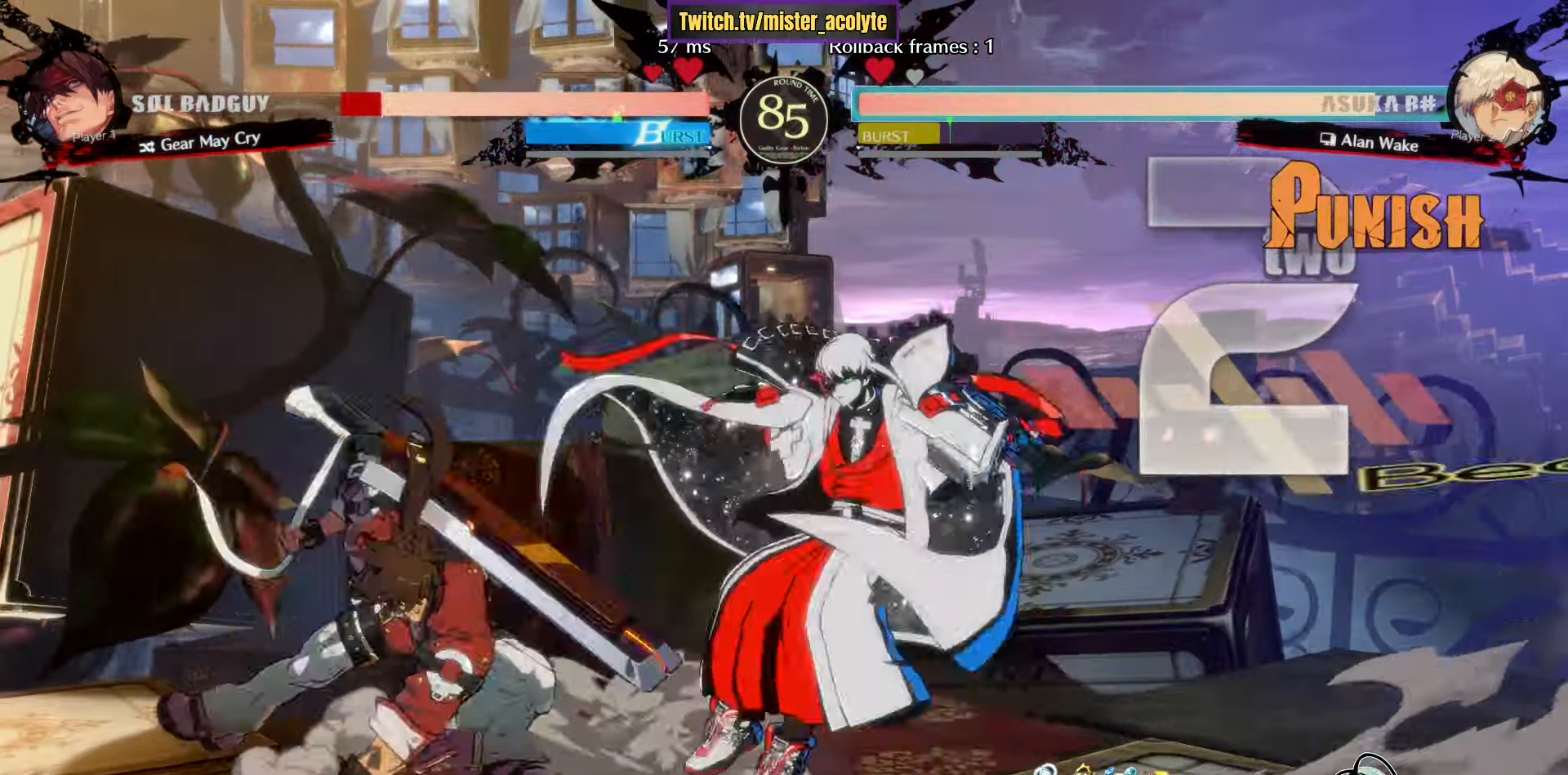
{"buttons": [], "left_stick": "right", "events": [[17, "left_stick", "center"], [67, "TRIANGLE", "up"], [117, "left_stick", "right"], [184, "TRIANGLE", "down"], [400, "TRIANGLE", "up"]]}
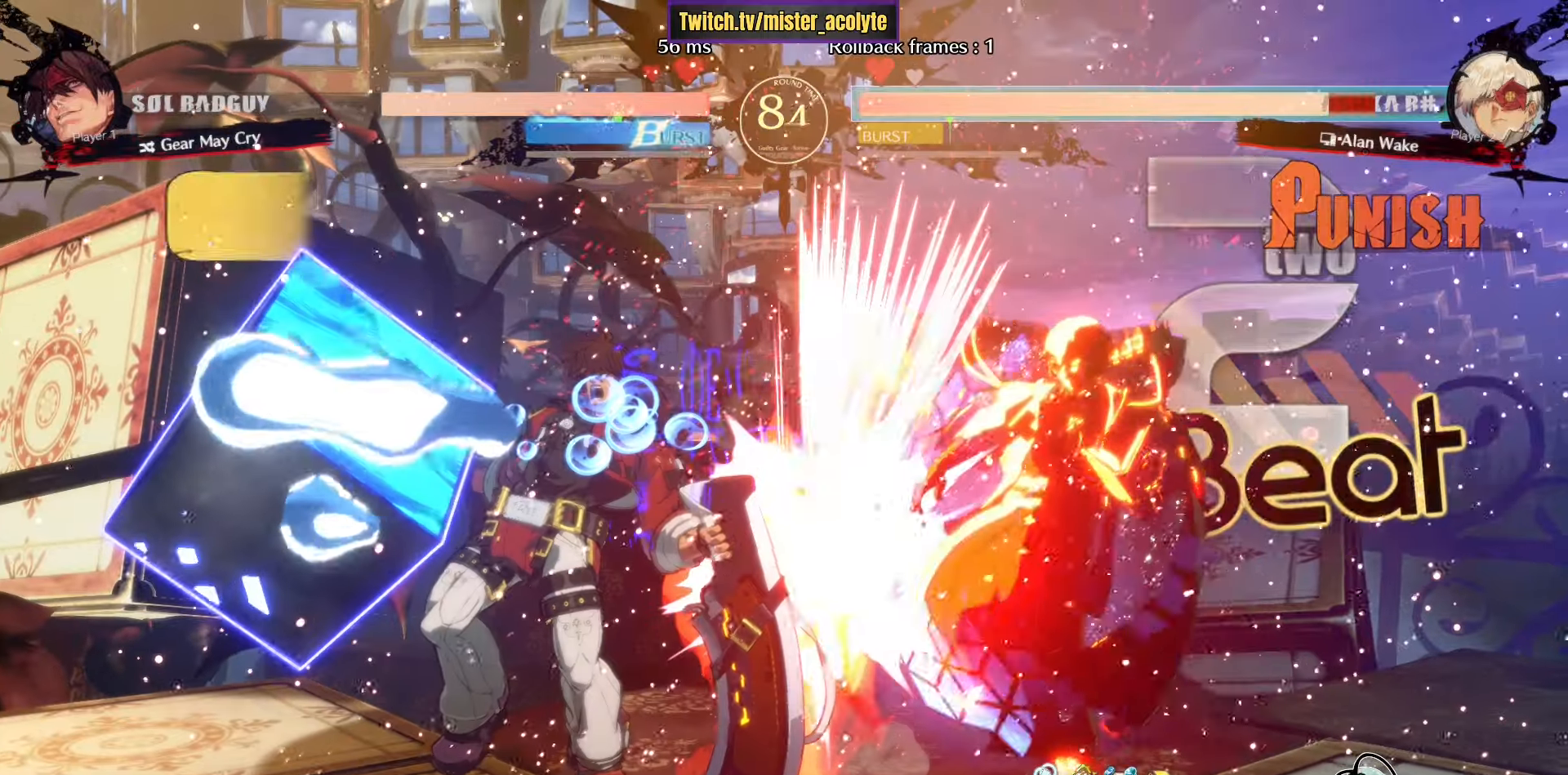
{"buttons": [], "left_stick": "right", "events": []}
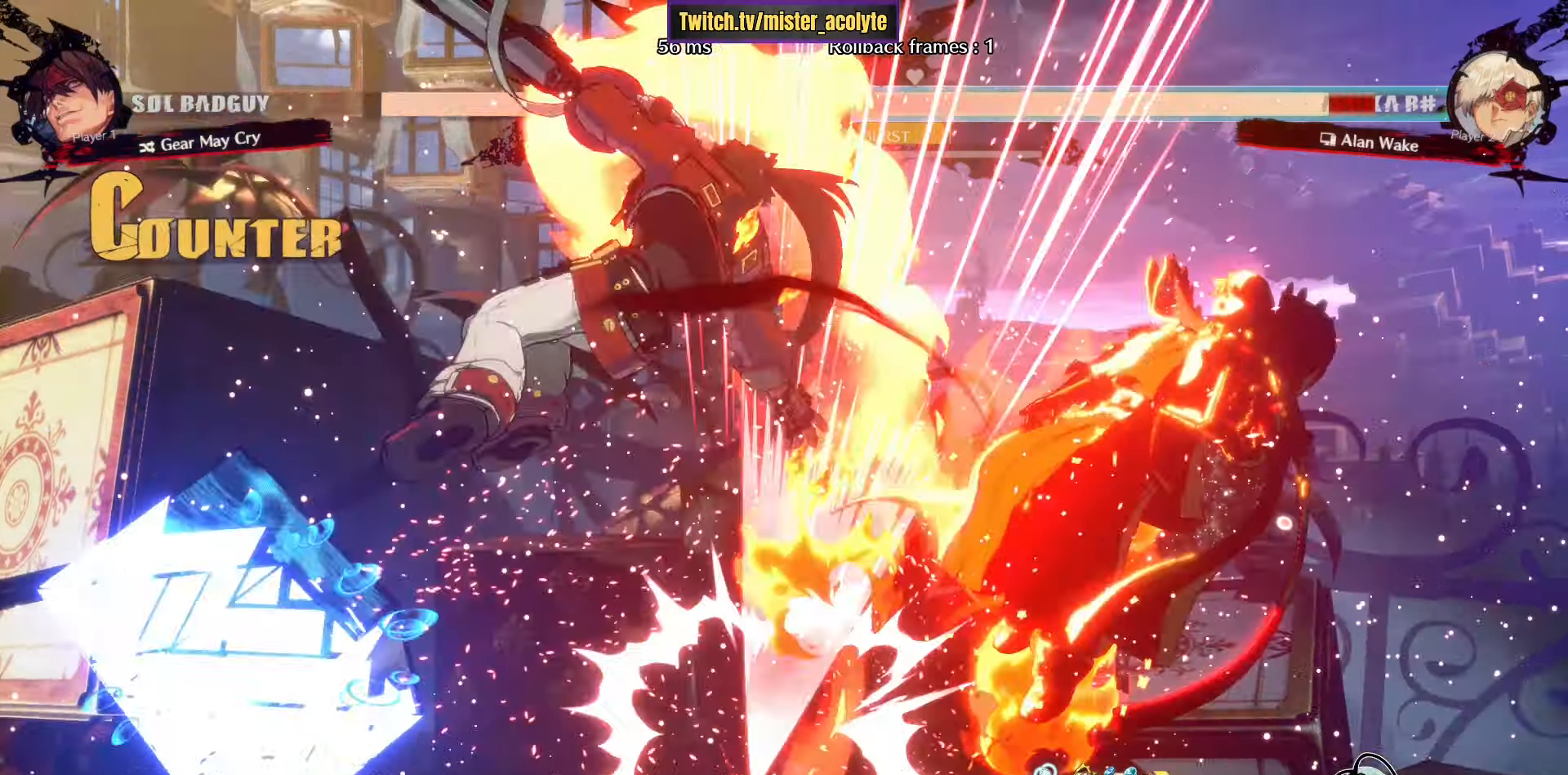
{"buttons": ["TRIANGLE"], "left_stick": "right", "events": [[200, "TRIANGLE", "down"], [300, "TRIANGLE", "up"], [400, "TRIANGLE", "down"]]}